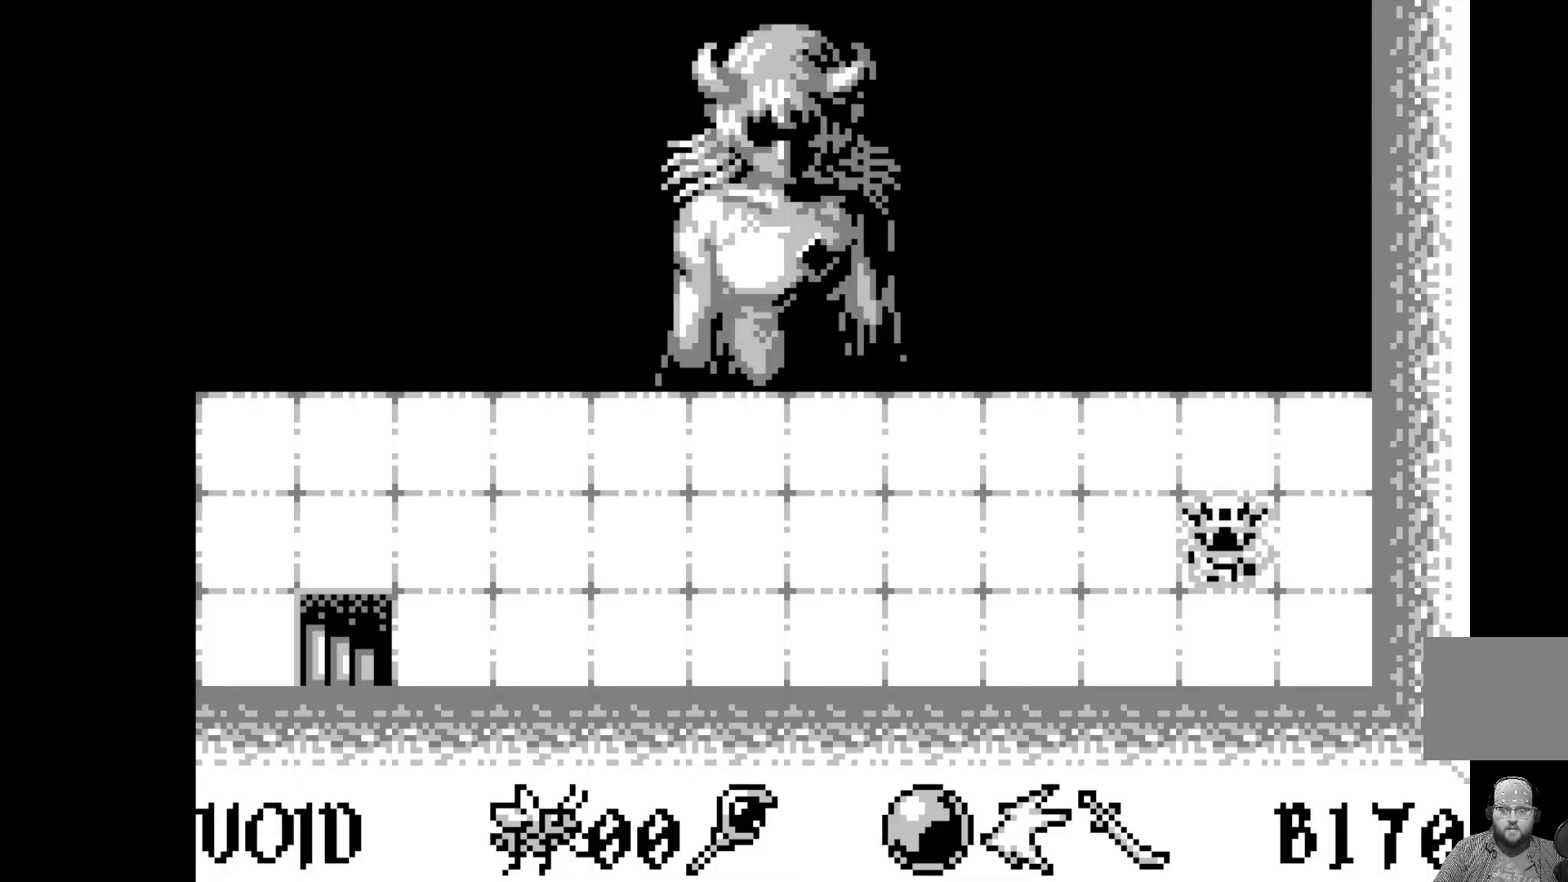
Gameplay with a controller (Xbox layout); each line is a JSON object with the inputs held at the frame after it. "events" lists button and stick changes between this image and that frame as [ms after this image, input, new state], when the widget could be followed in between. Not read: right_stick.
{"buttons": [], "left_stick": "center", "events": [[167, "DPAD_LEFT", "down"], [300, "DPAD_LEFT", "up"], [350, "DPAD_LEFT", "down"], [483, "DPAD_LEFT", "up"]]}
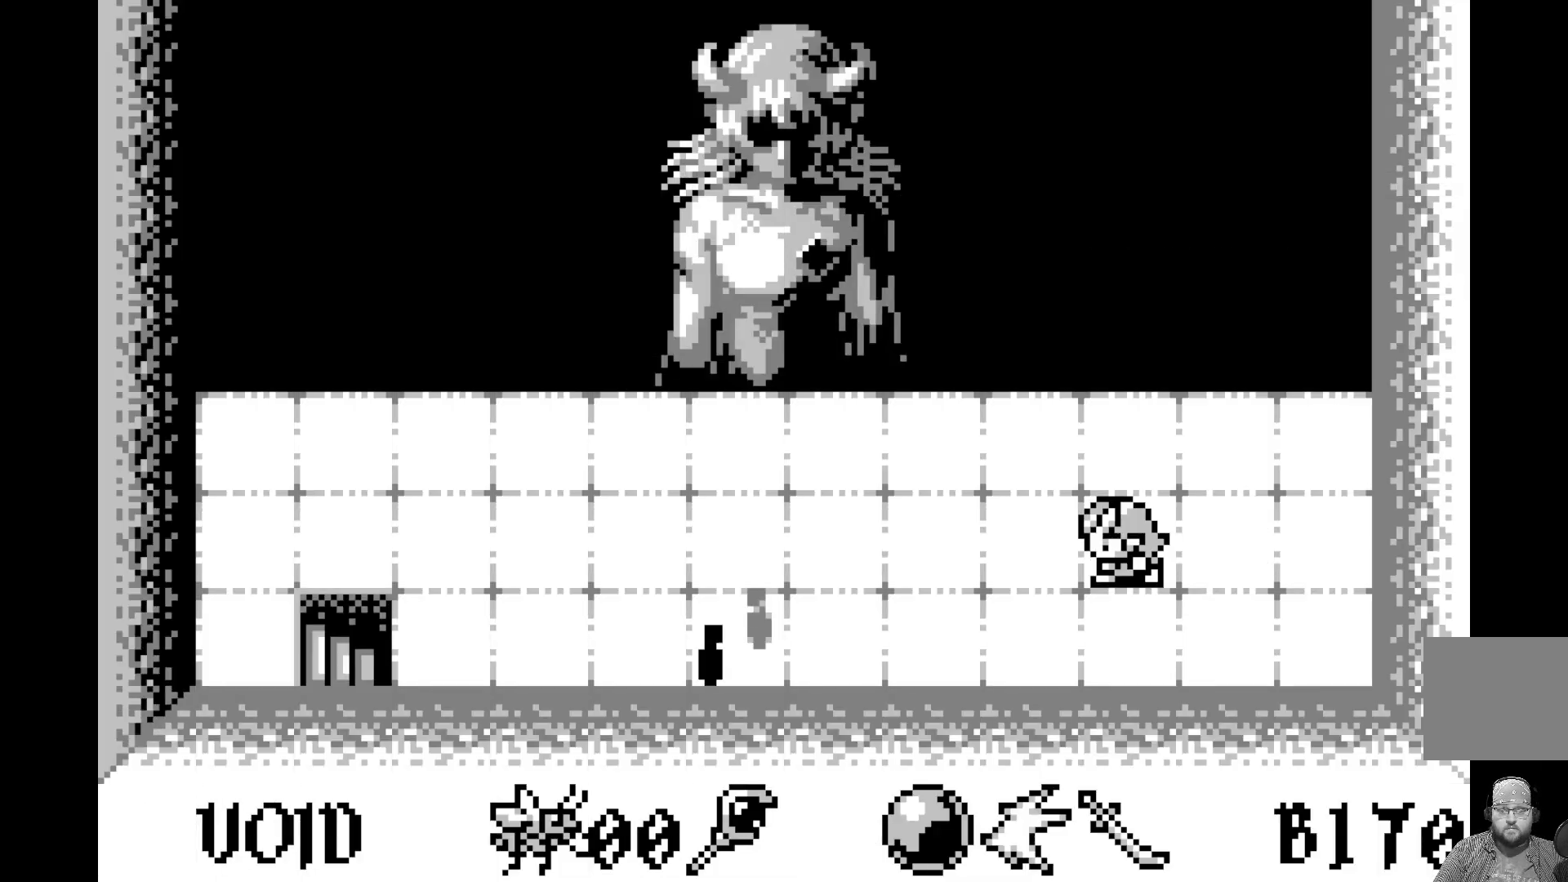
{"buttons": [], "left_stick": "center", "events": [[50, "DPAD_LEFT", "down"], [150, "DPAD_LEFT", "up"], [217, "DPAD_LEFT", "down"], [333, "DPAD_LEFT", "up"]]}
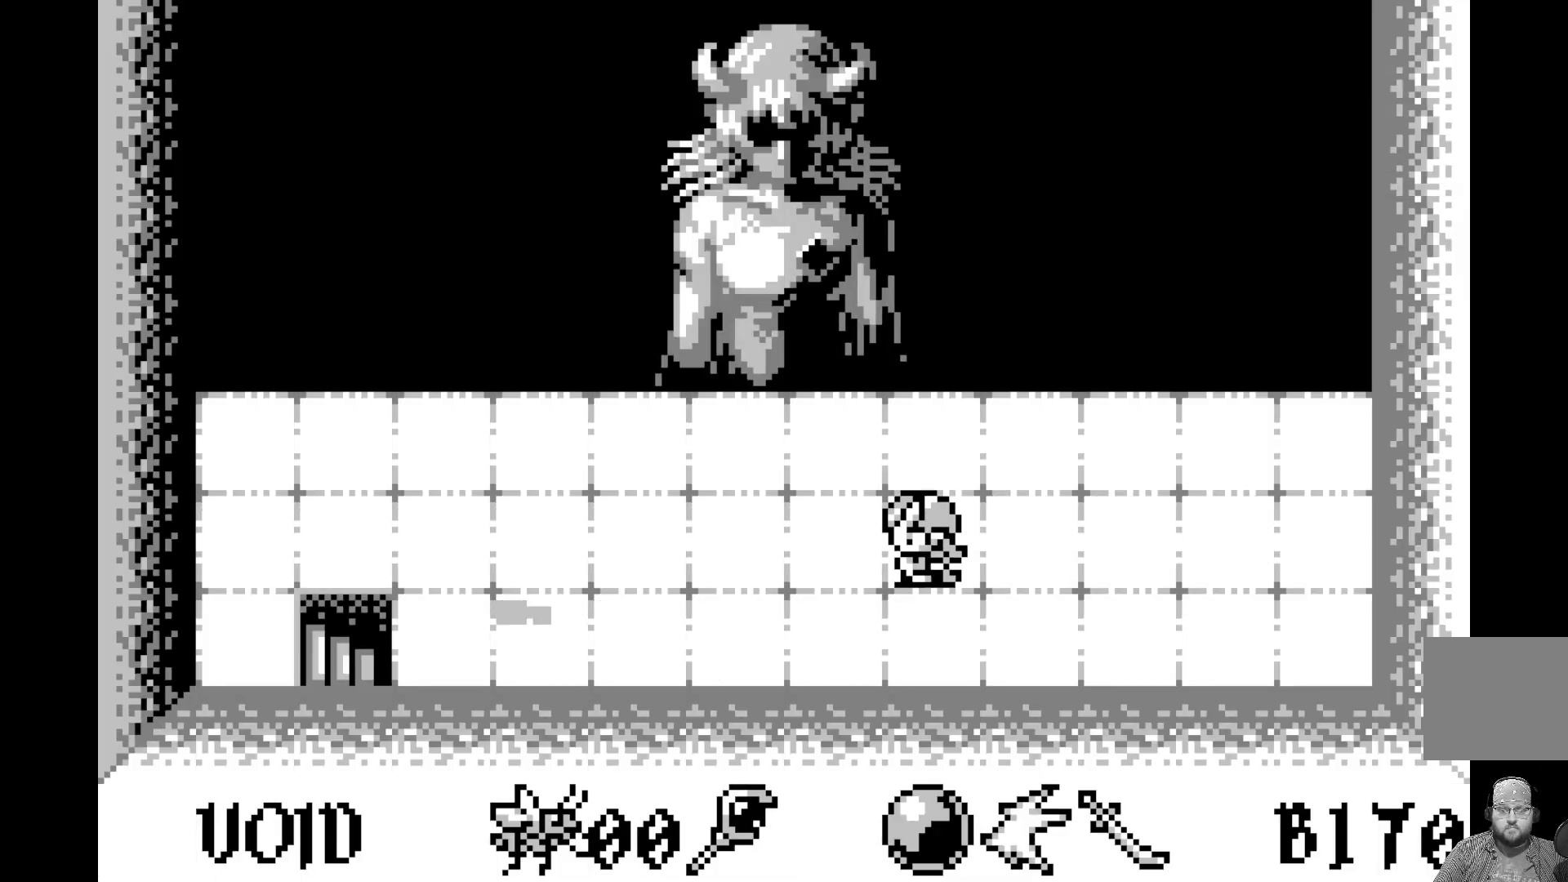
{"buttons": [], "left_stick": "center", "events": [[183, "DPAD_LEFT", "down"], [283, "DPAD_LEFT", "up"], [383, "DPAD_LEFT", "down"], [483, "DPAD_LEFT", "up"]]}
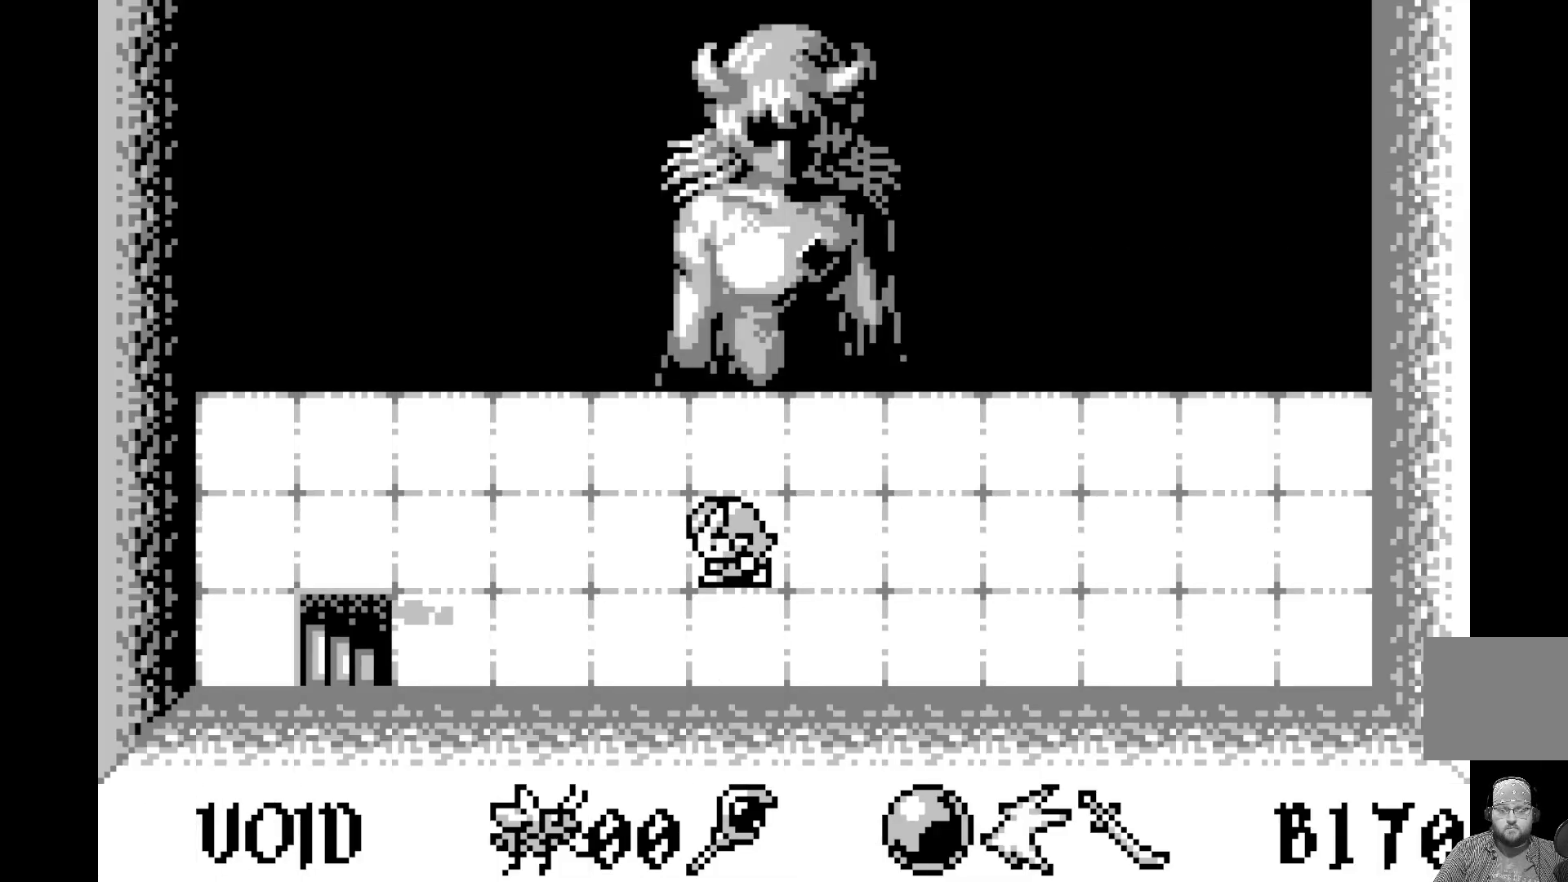
{"buttons": ["DPAD_LEFT"], "left_stick": "center", "events": [[67, "DPAD_LEFT", "down"], [183, "DPAD_LEFT", "up"], [267, "DPAD_LEFT", "down"], [383, "DPAD_LEFT", "up"], [467, "DPAD_LEFT", "down"]]}
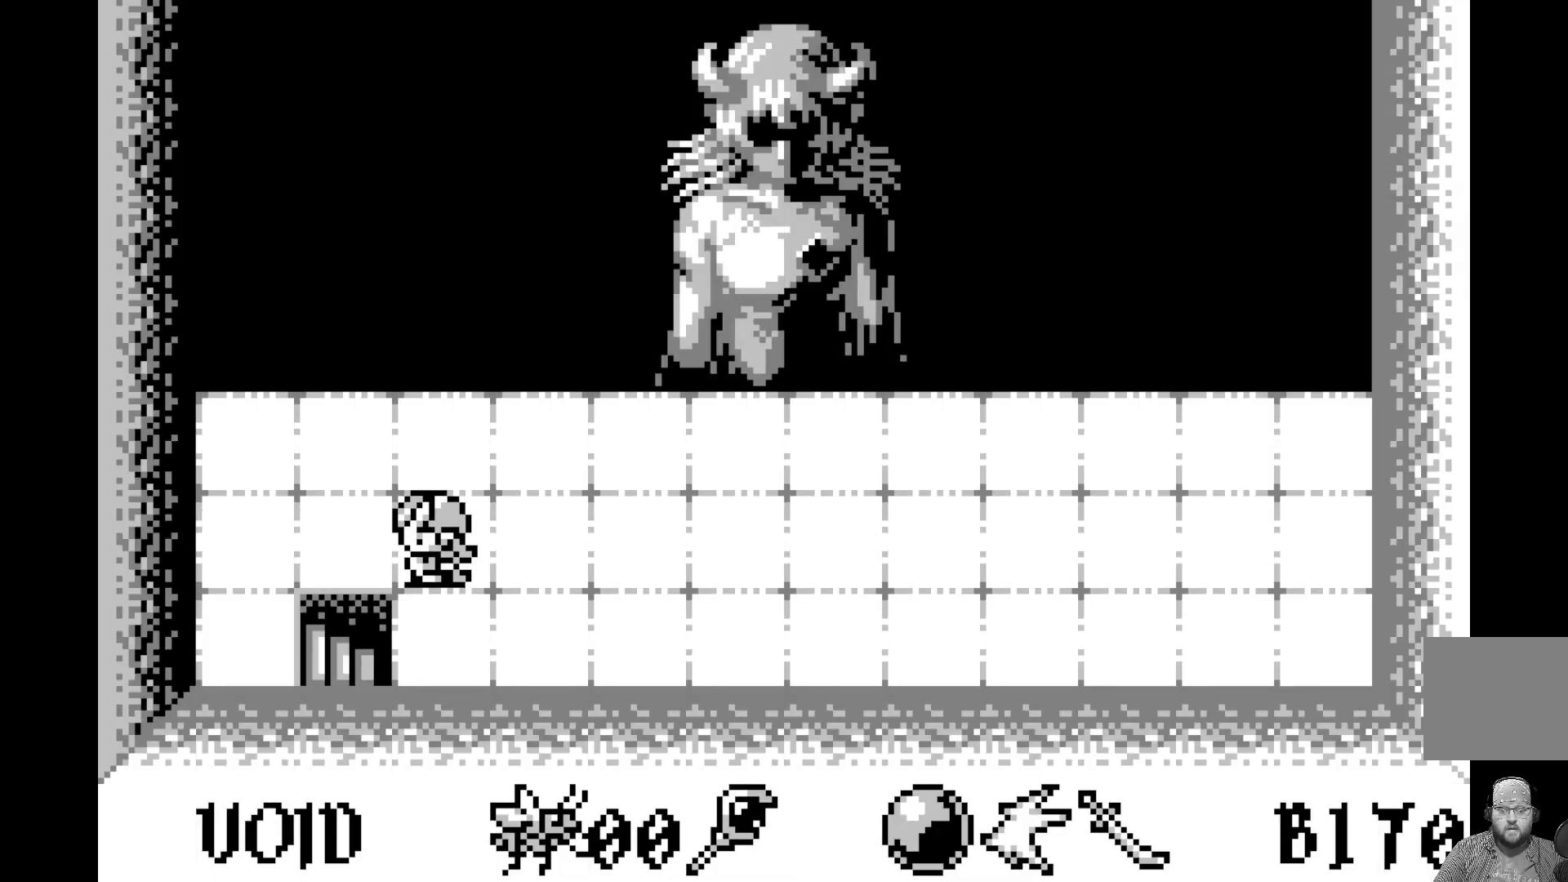
{"buttons": [], "left_stick": "center", "events": [[117, "DPAD_LEFT", "up"], [383, "DPAD_LEFT", "down"], [483, "DPAD_LEFT", "up"]]}
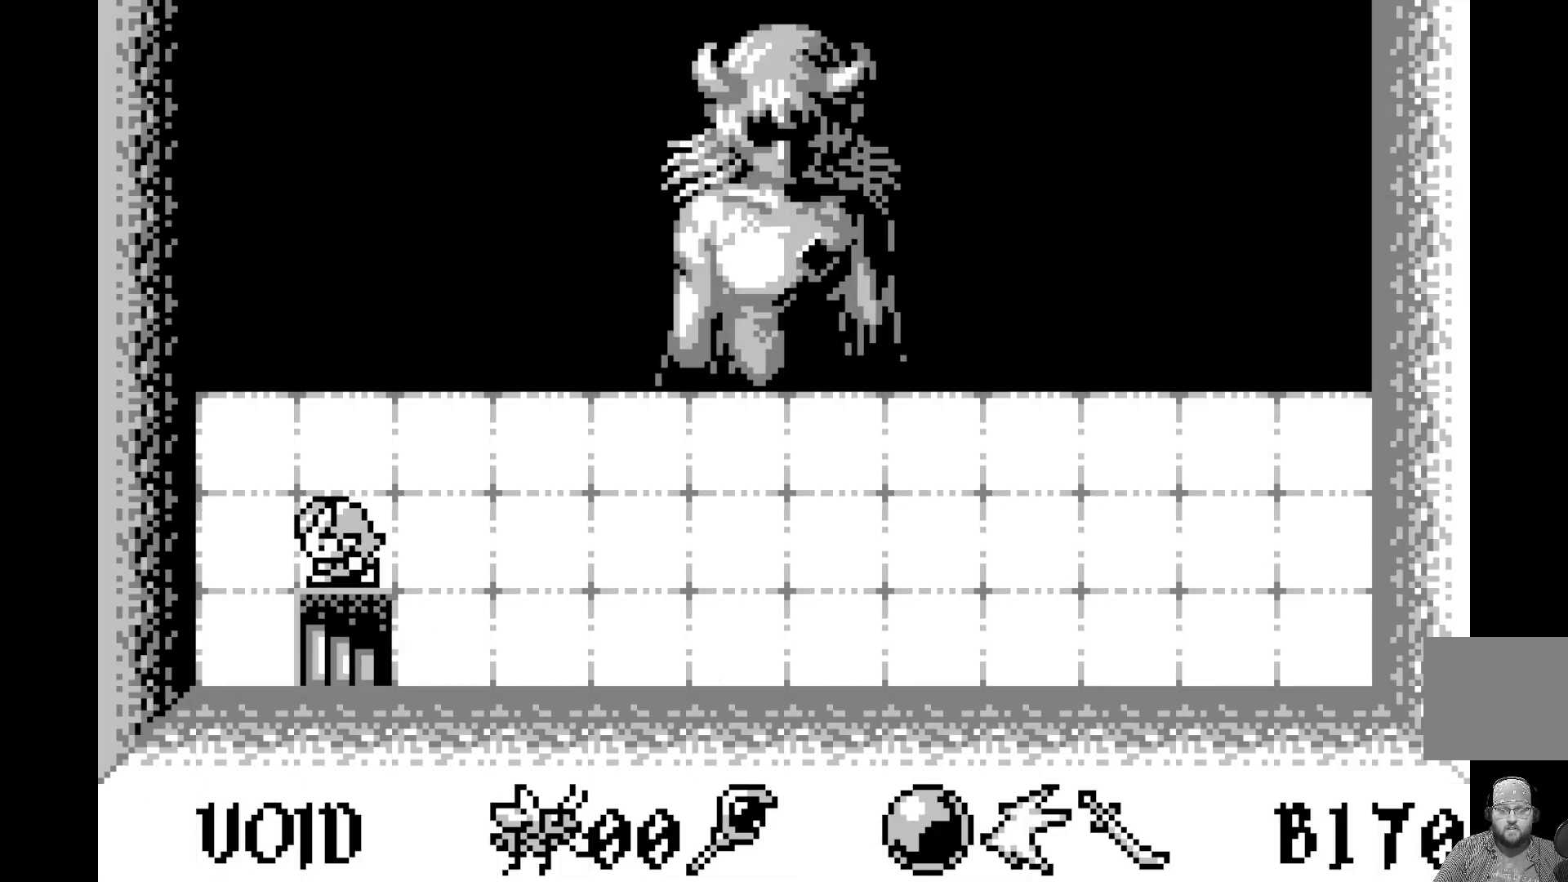
{"buttons": [], "left_stick": "center", "events": [[83, "DPAD_DOWN", "down"], [217, "DPAD_DOWN", "up"]]}
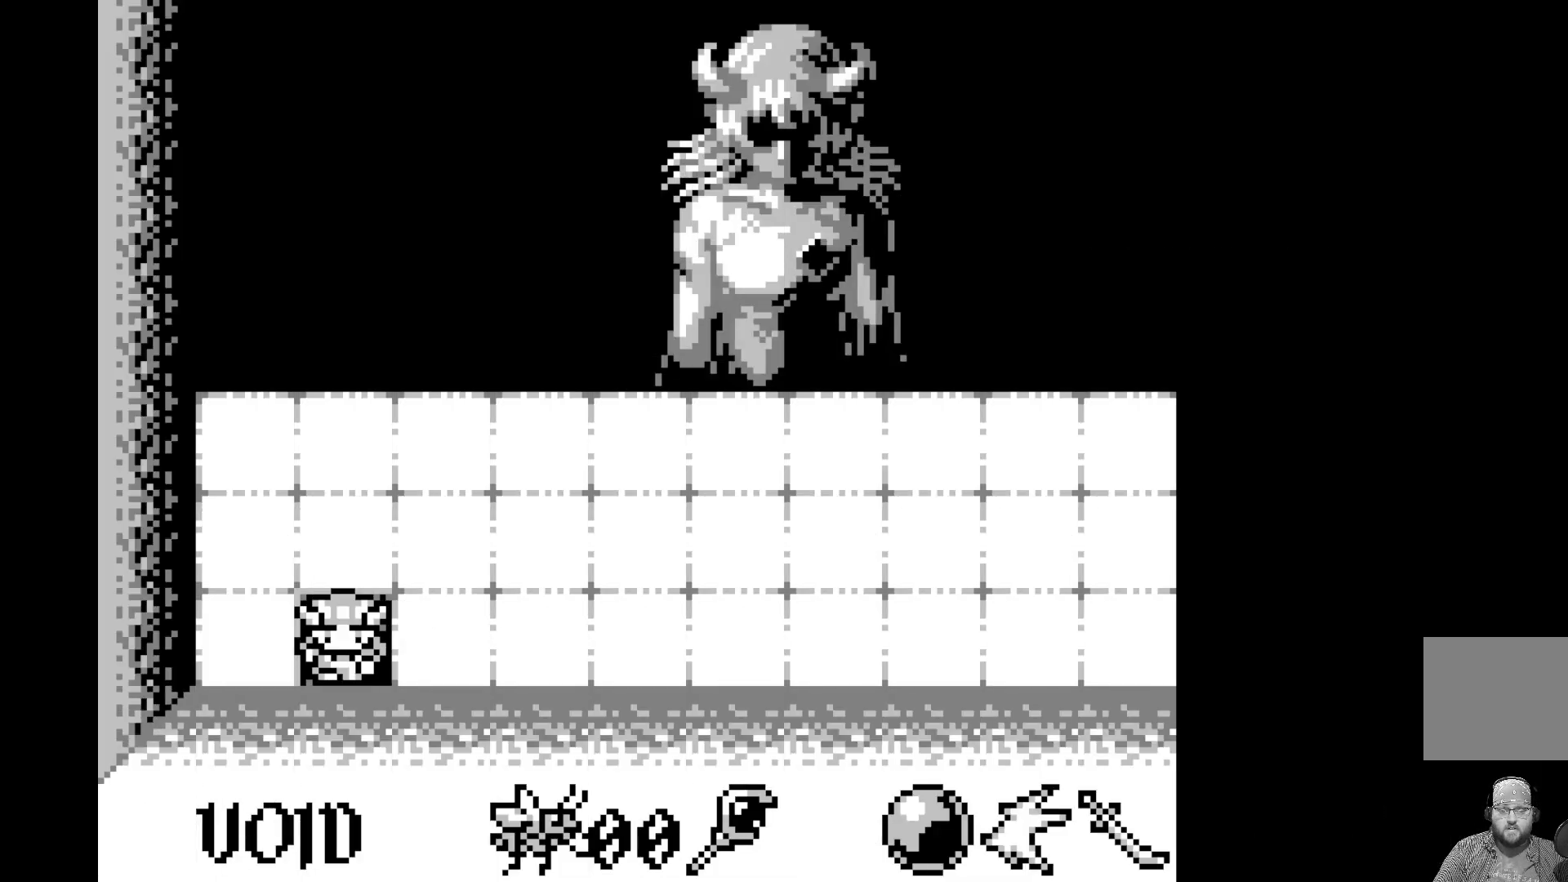
{"buttons": [], "left_stick": "center", "events": []}
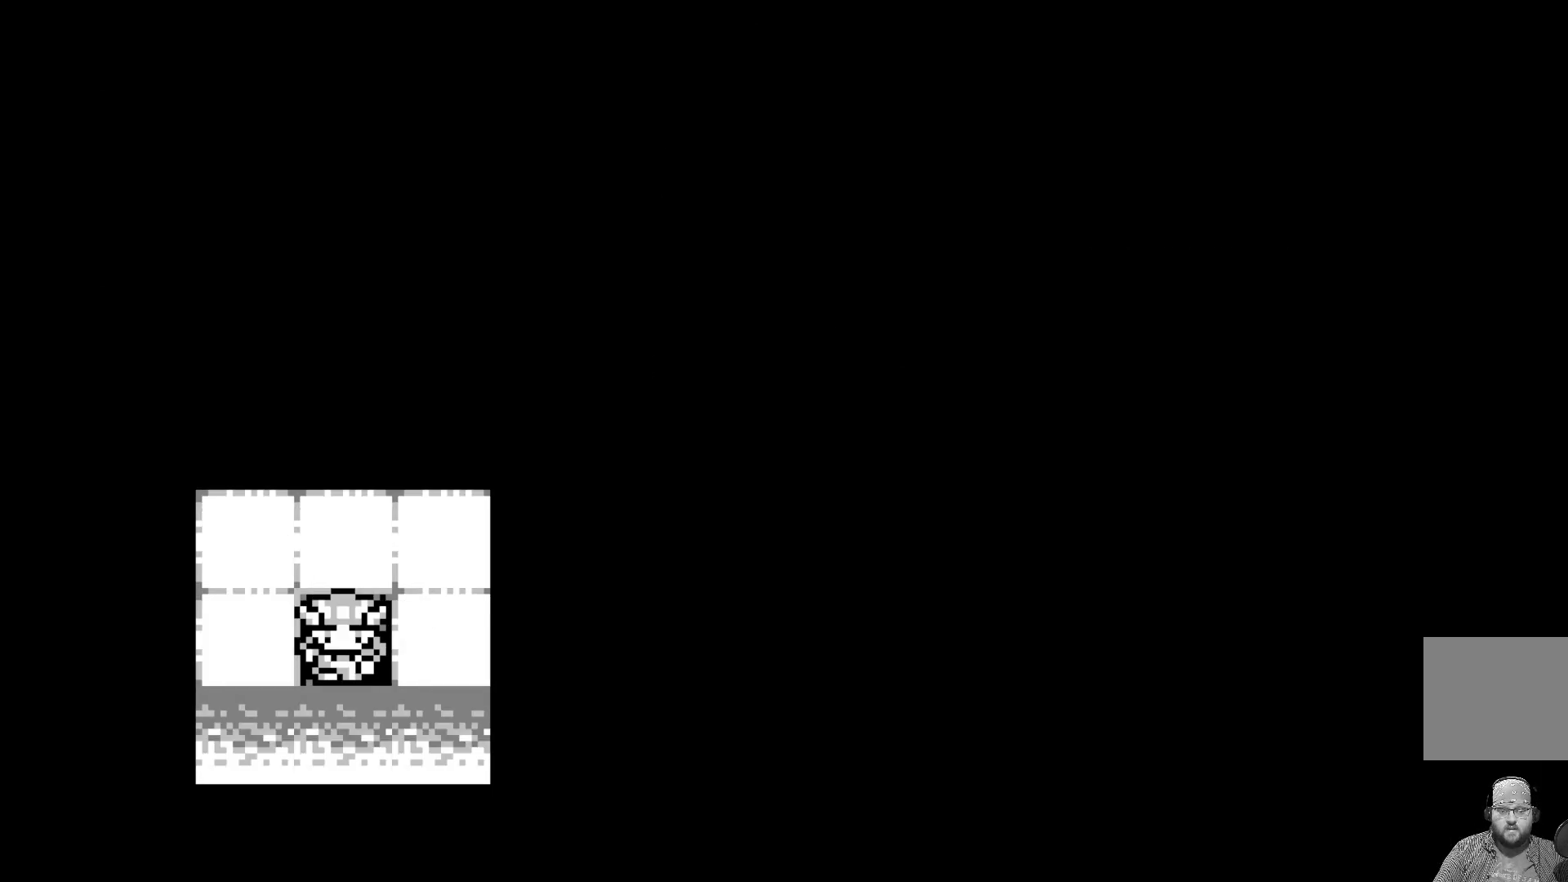
{"buttons": [], "left_stick": "center", "events": []}
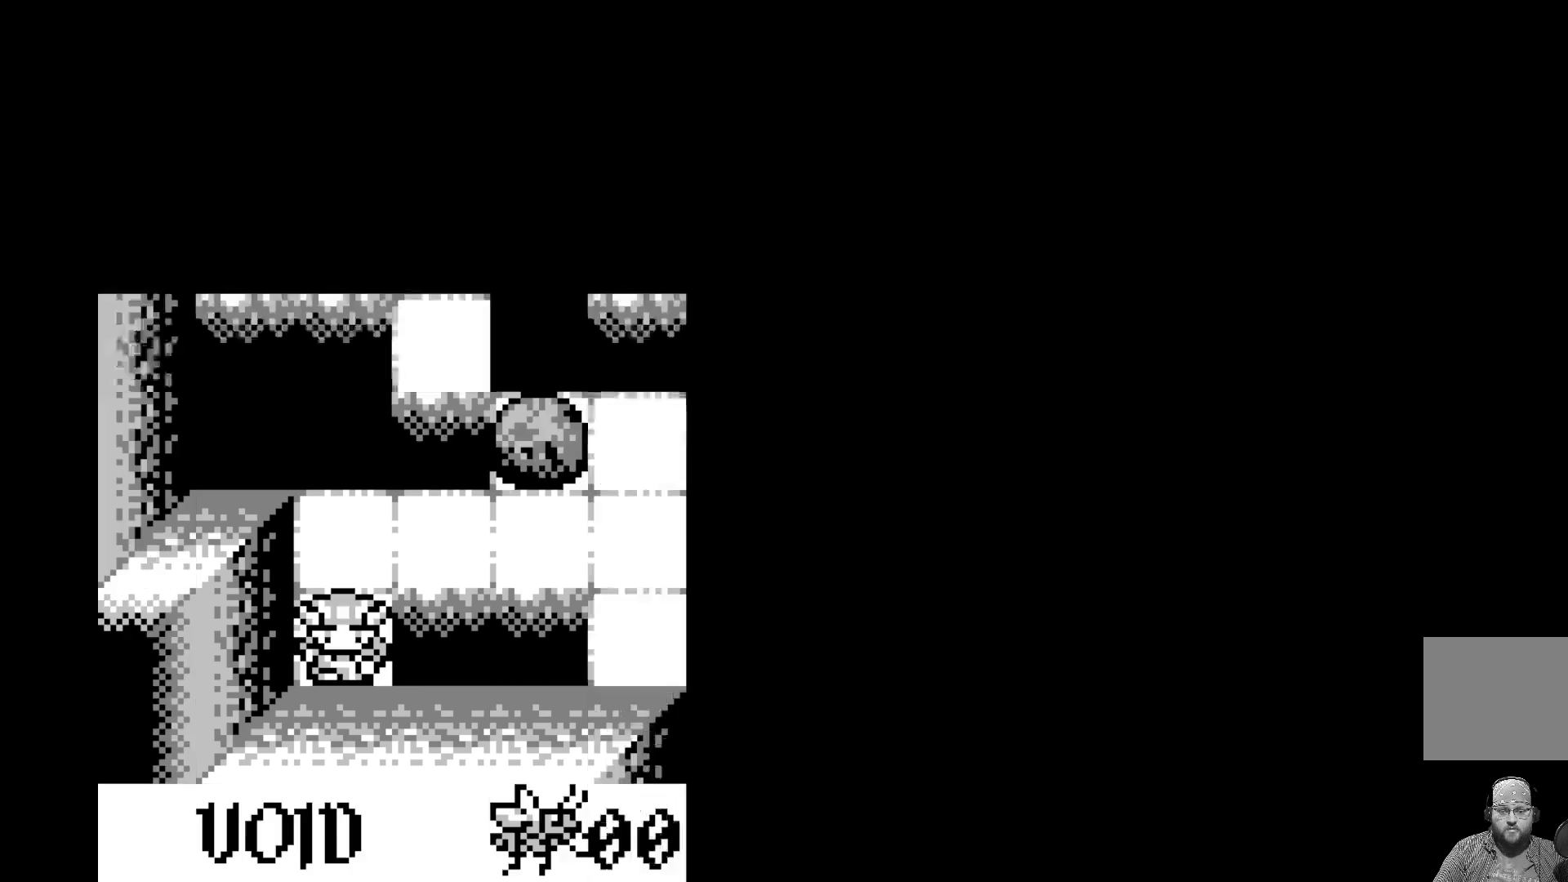
{"buttons": [], "left_stick": "center", "events": []}
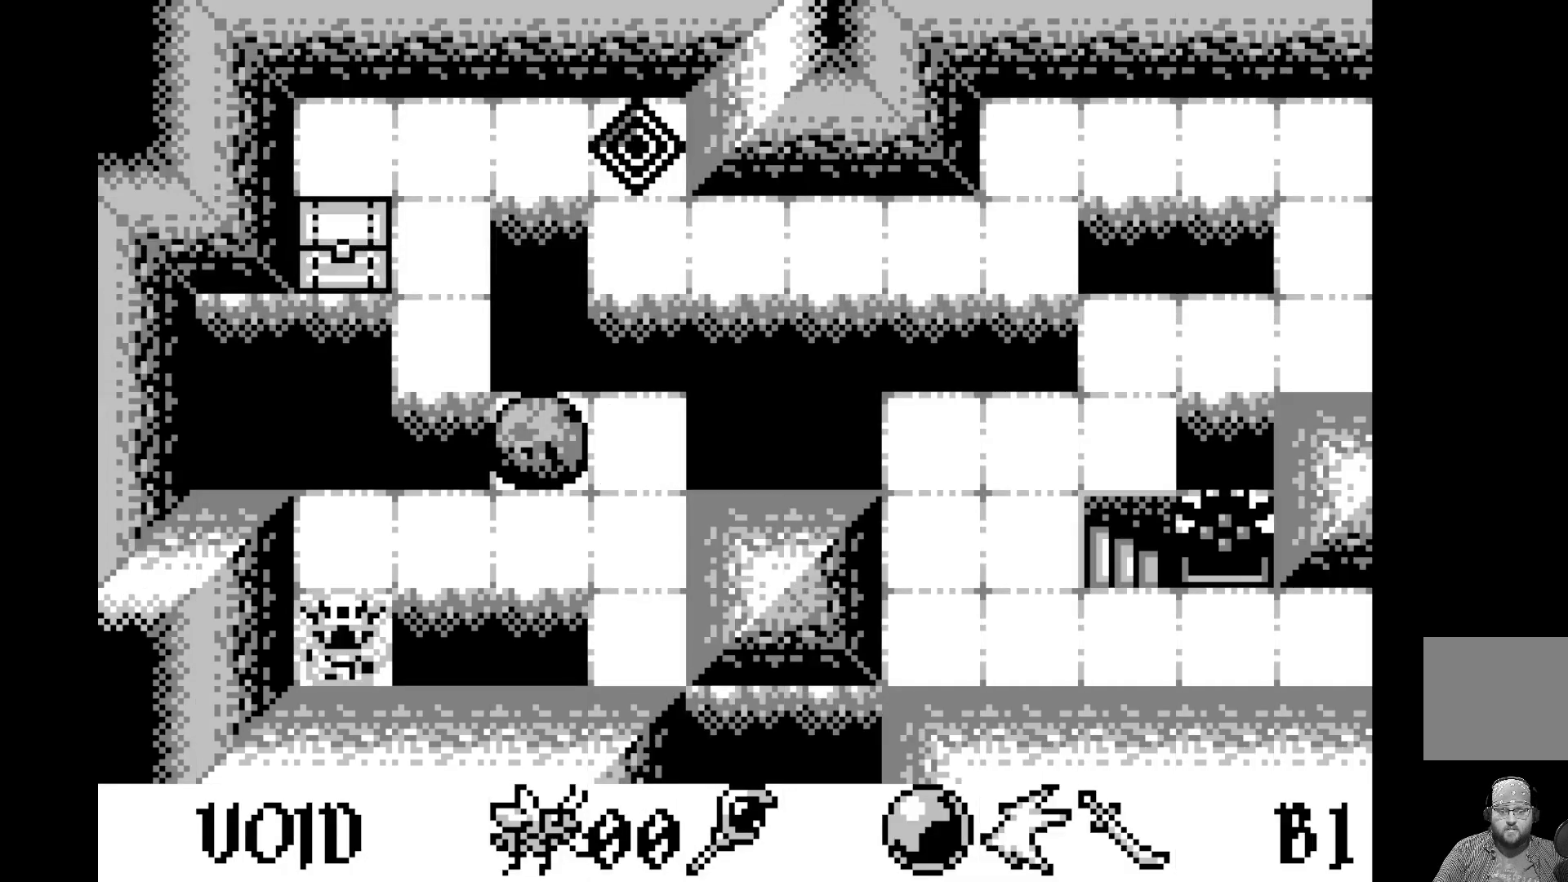
{"buttons": [], "left_stick": "center", "events": []}
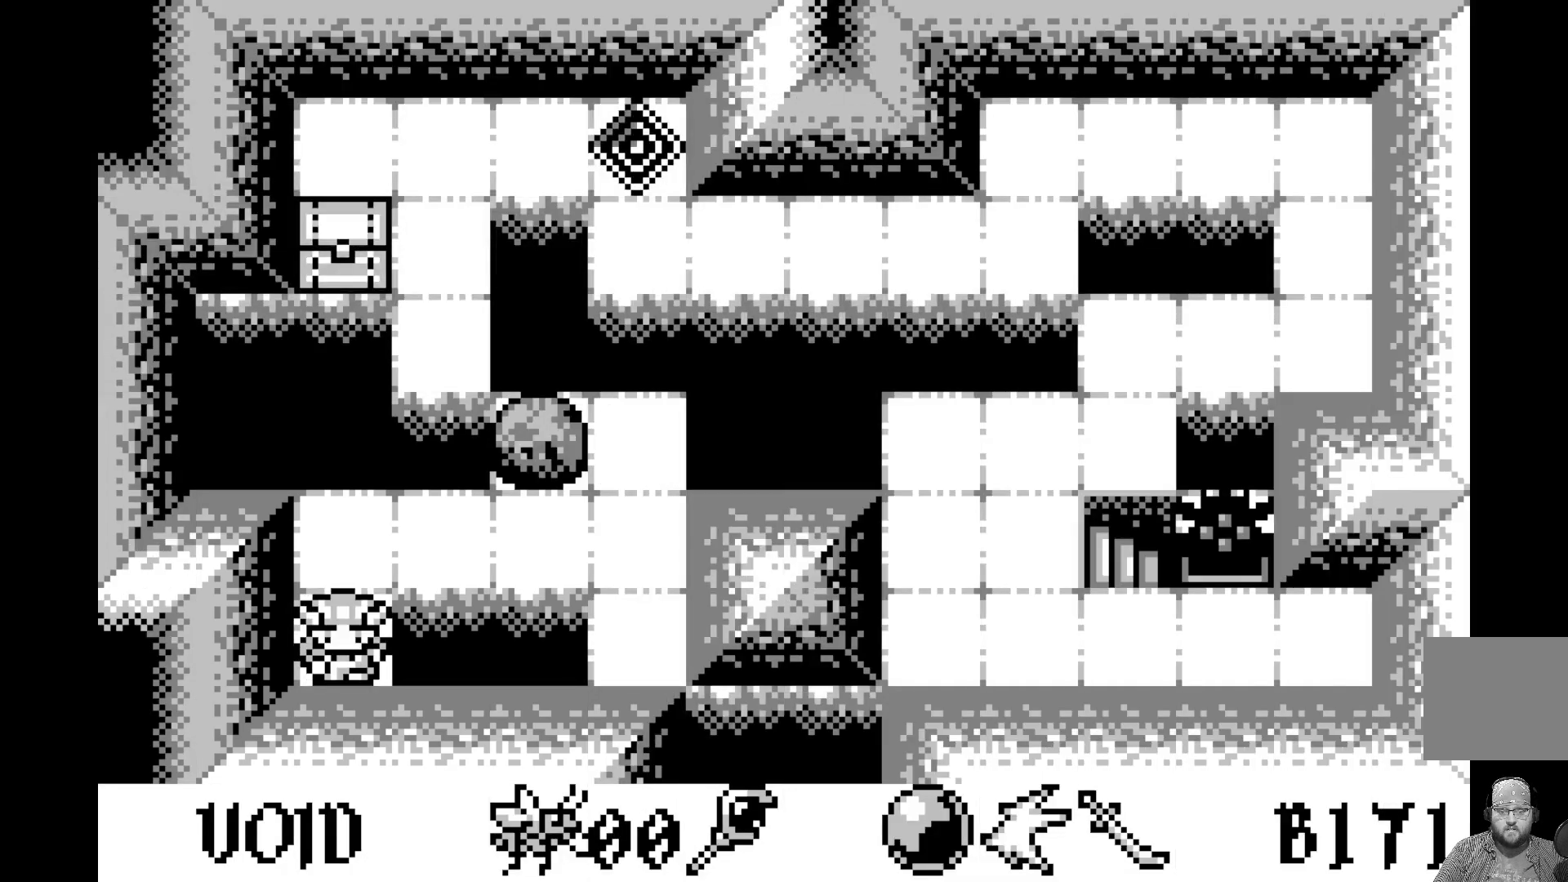
{"buttons": [], "left_stick": "center", "events": []}
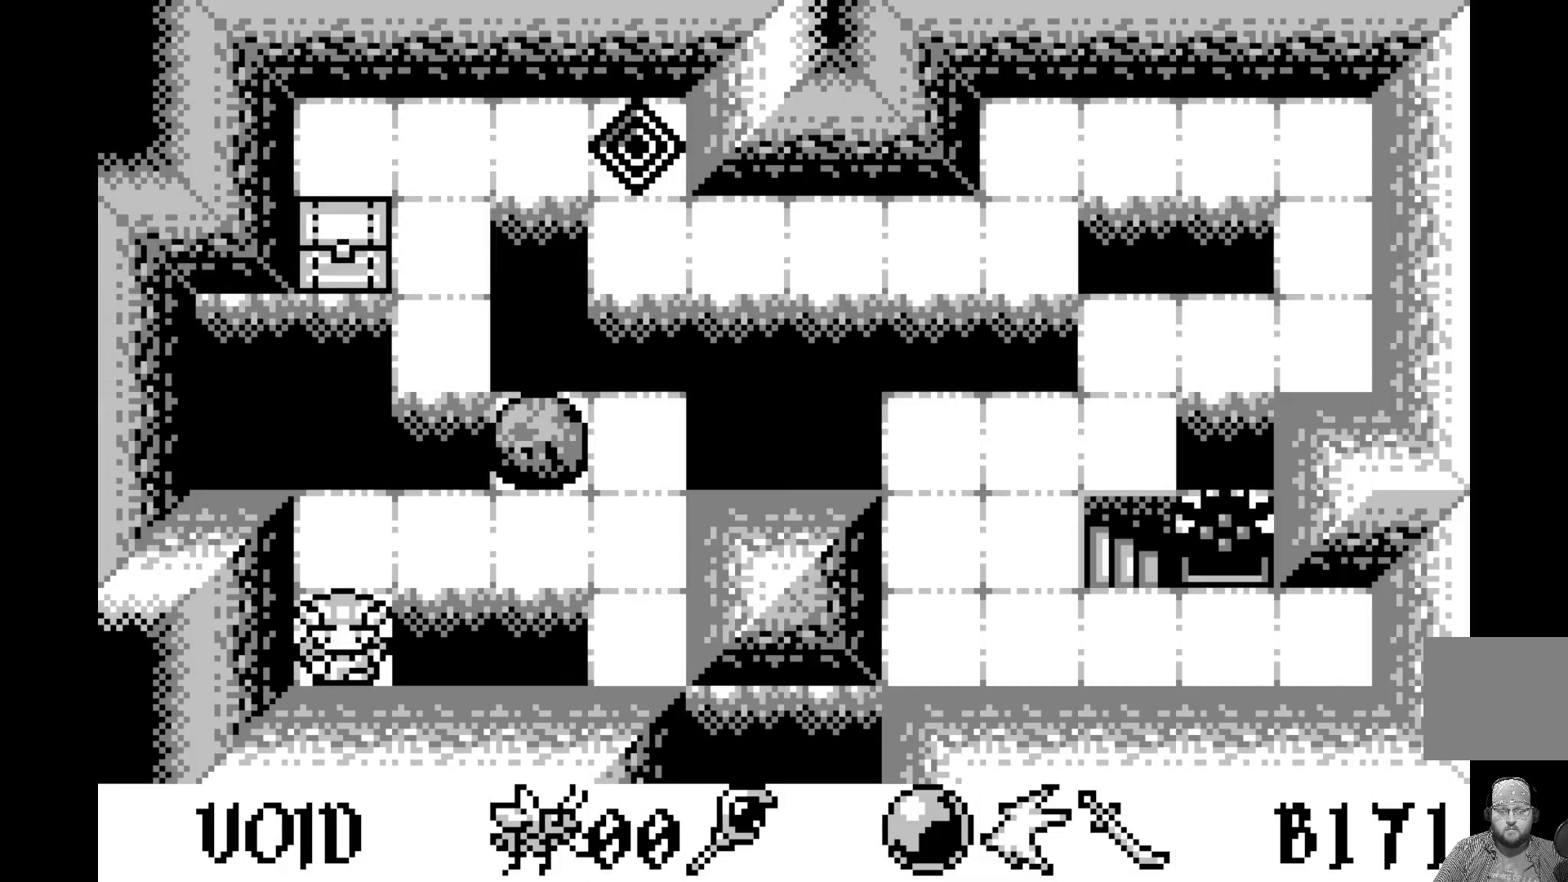
{"buttons": [], "left_stick": "center", "events": [[267, "DPAD_UP", "down"], [367, "DPAD_UP", "up"]]}
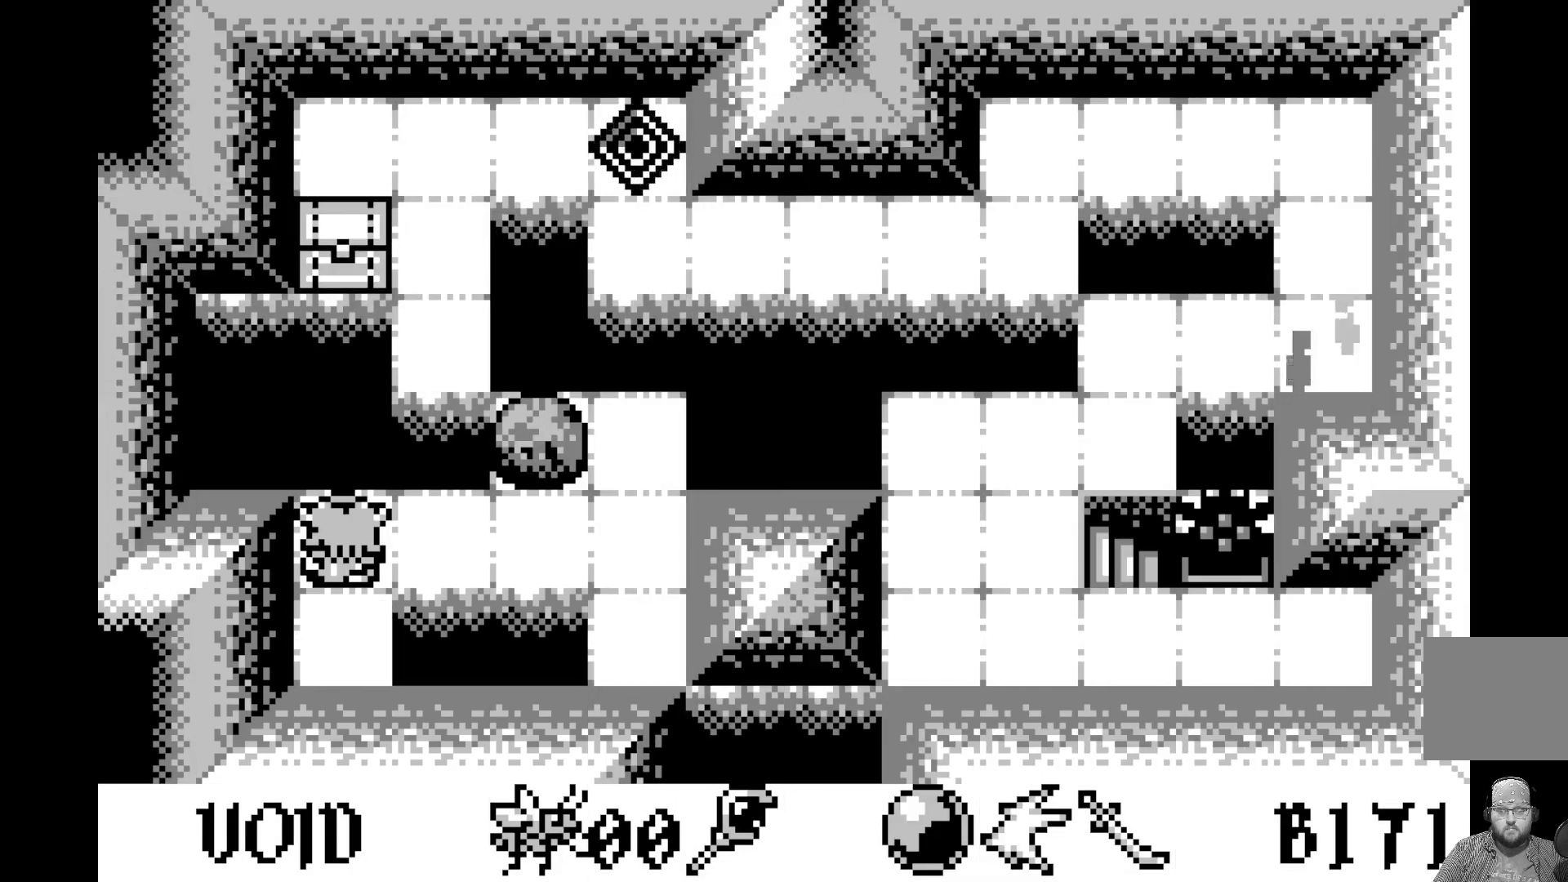
{"buttons": [], "left_stick": "center", "events": []}
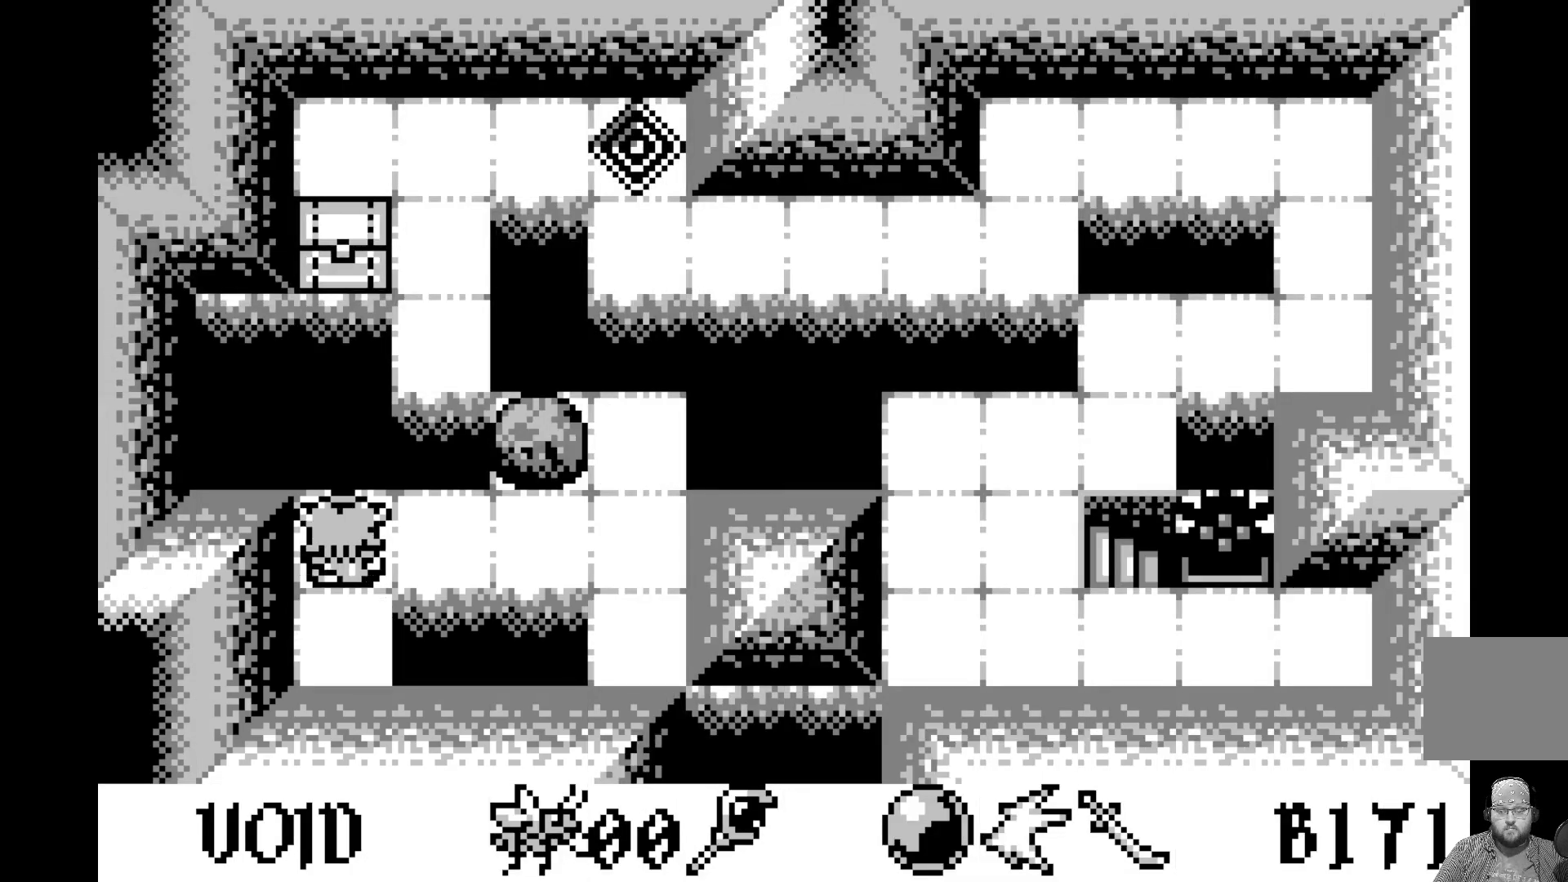
{"buttons": [], "left_stick": "center", "events": []}
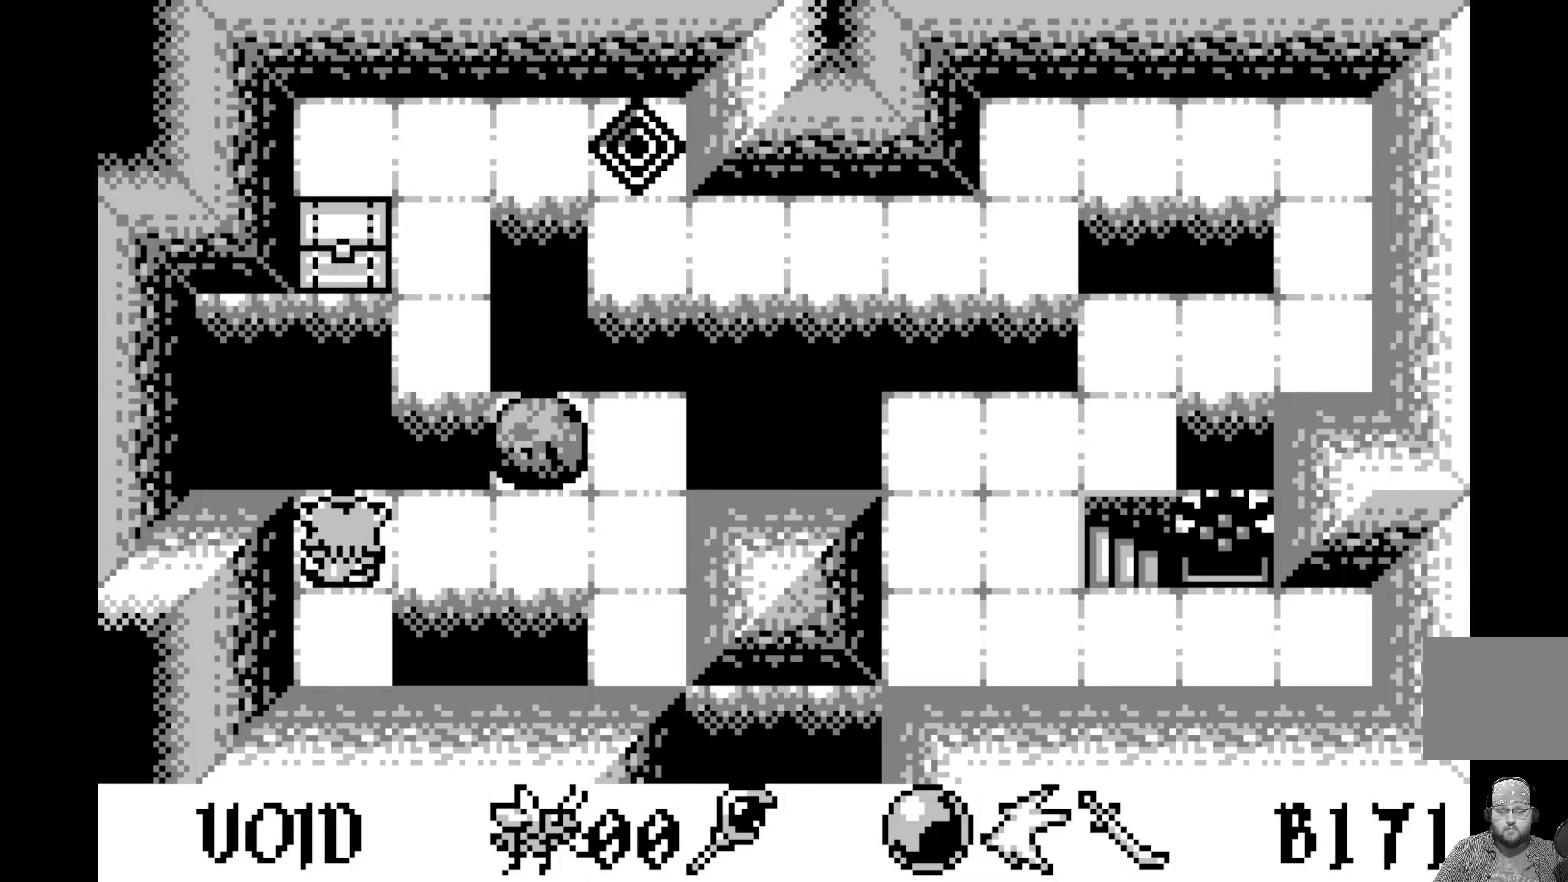
{"buttons": ["DPAD_RIGHT"], "left_stick": "center", "events": [[467, "DPAD_RIGHT", "down"]]}
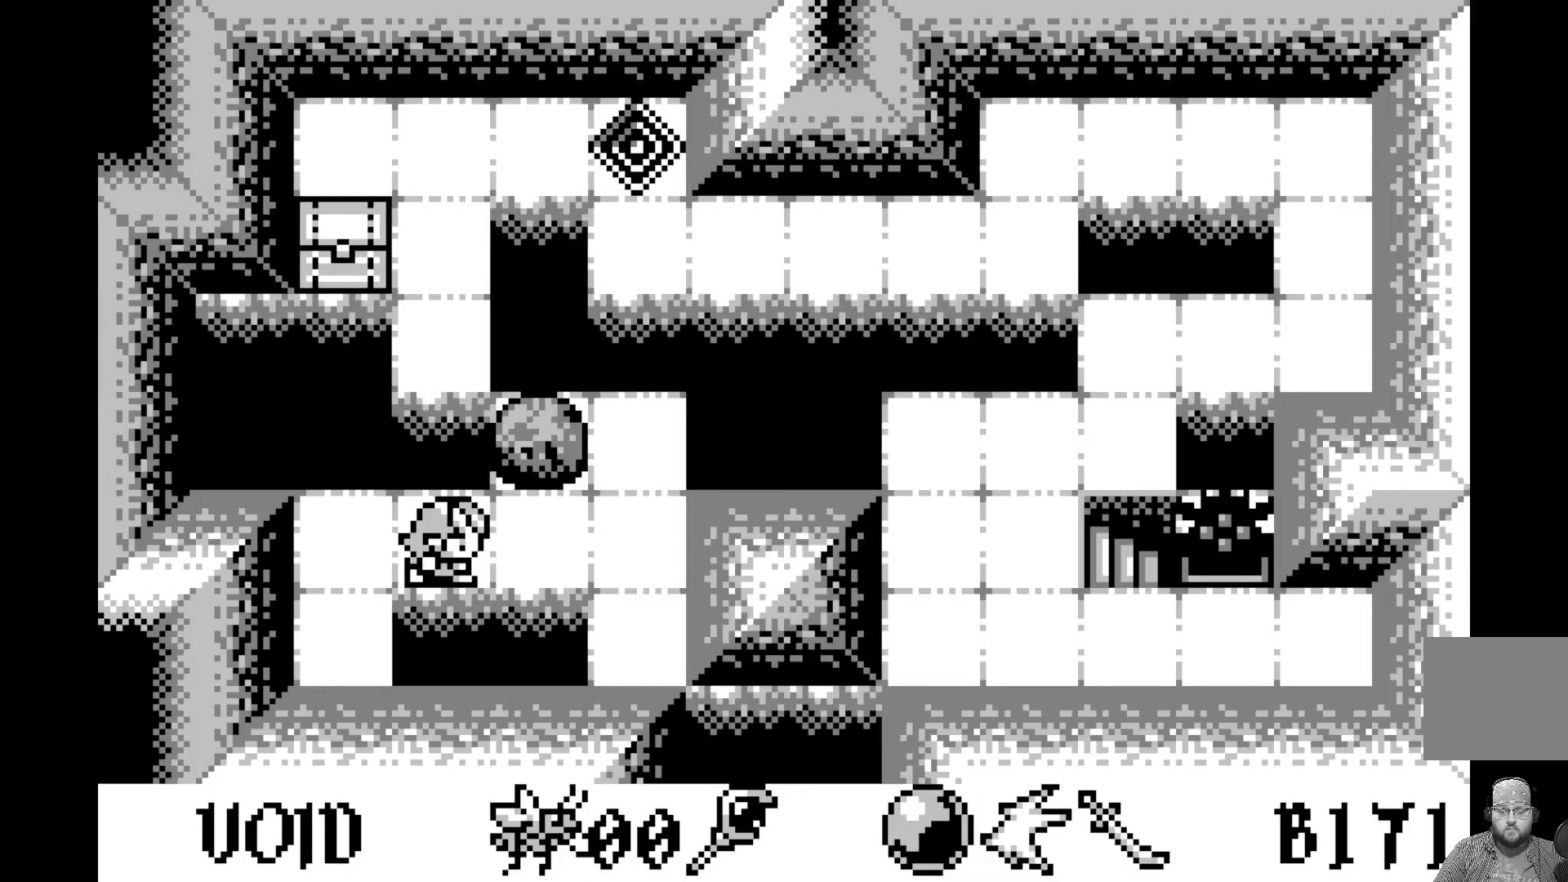
{"buttons": [], "left_stick": "center", "events": [[100, "DPAD_RIGHT", "up"]]}
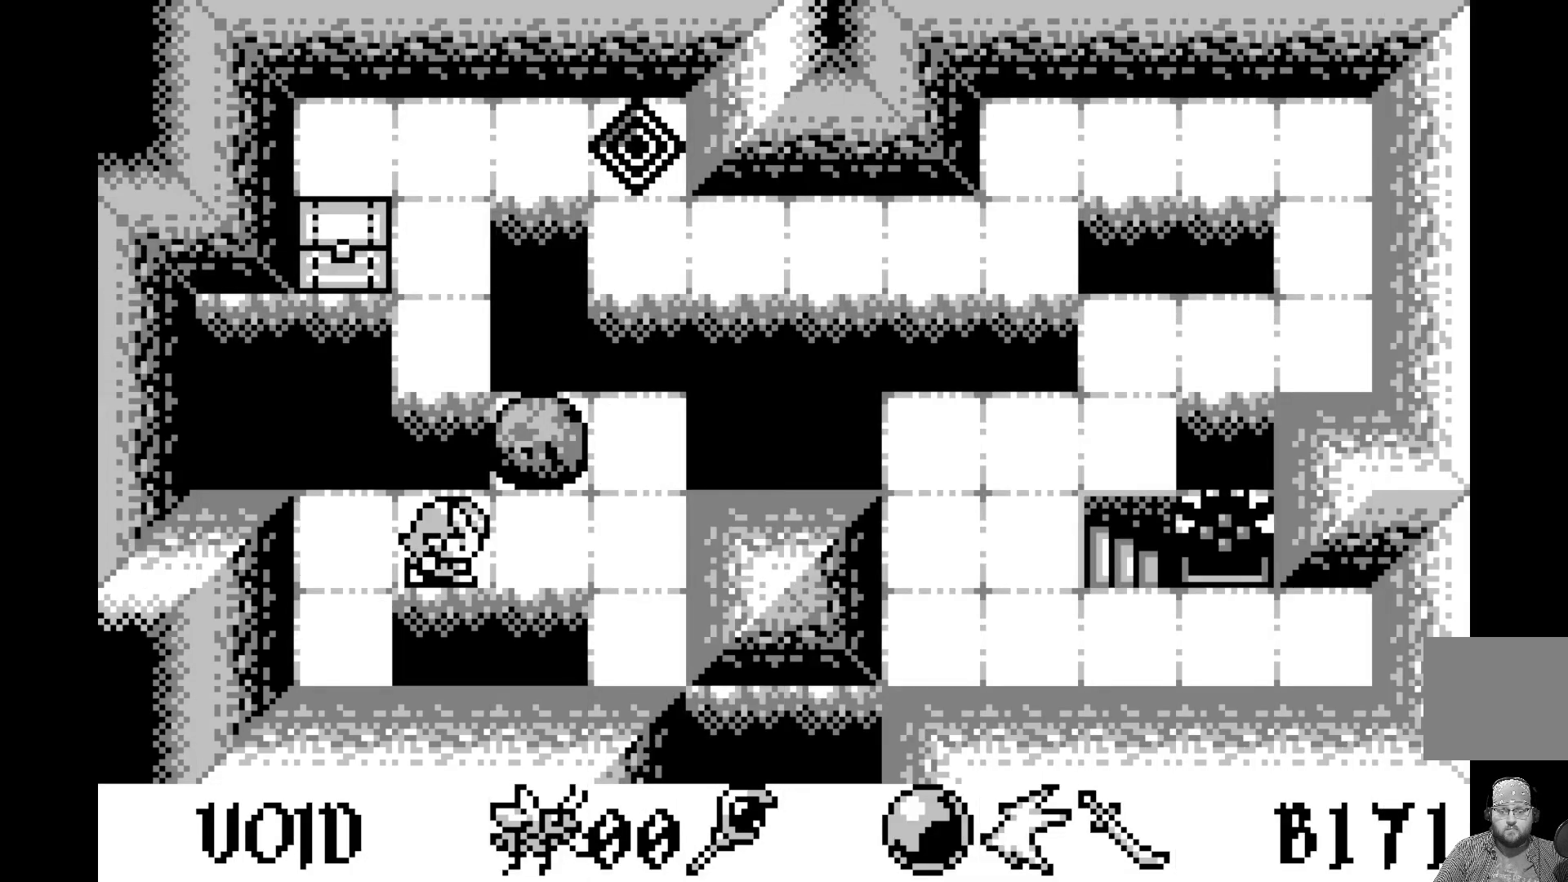
{"buttons": [], "left_stick": "center", "events": []}
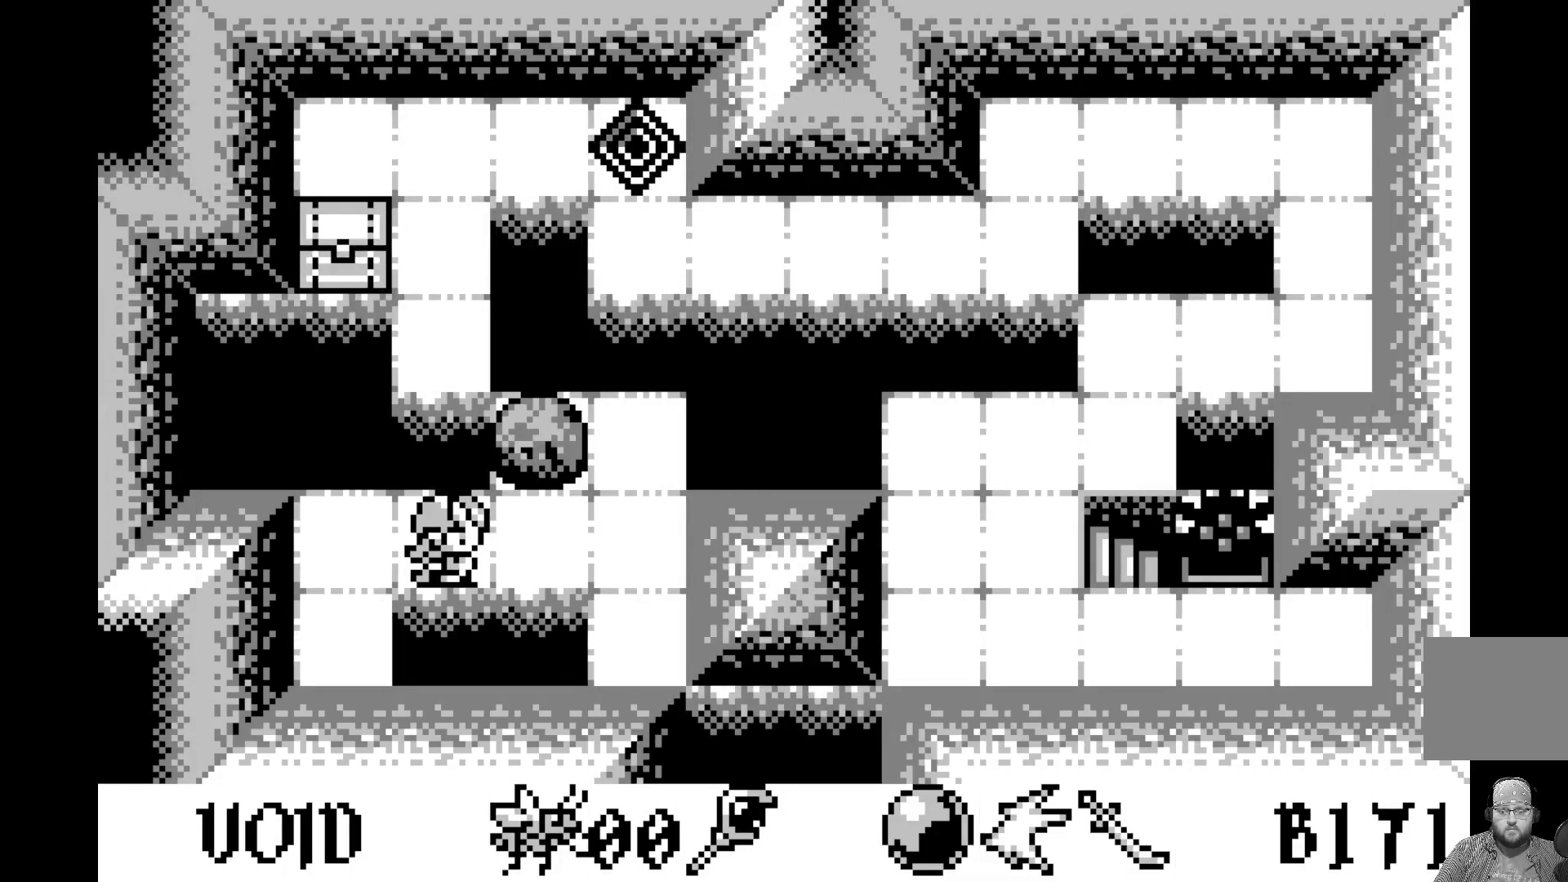
{"buttons": [], "left_stick": "center", "events": []}
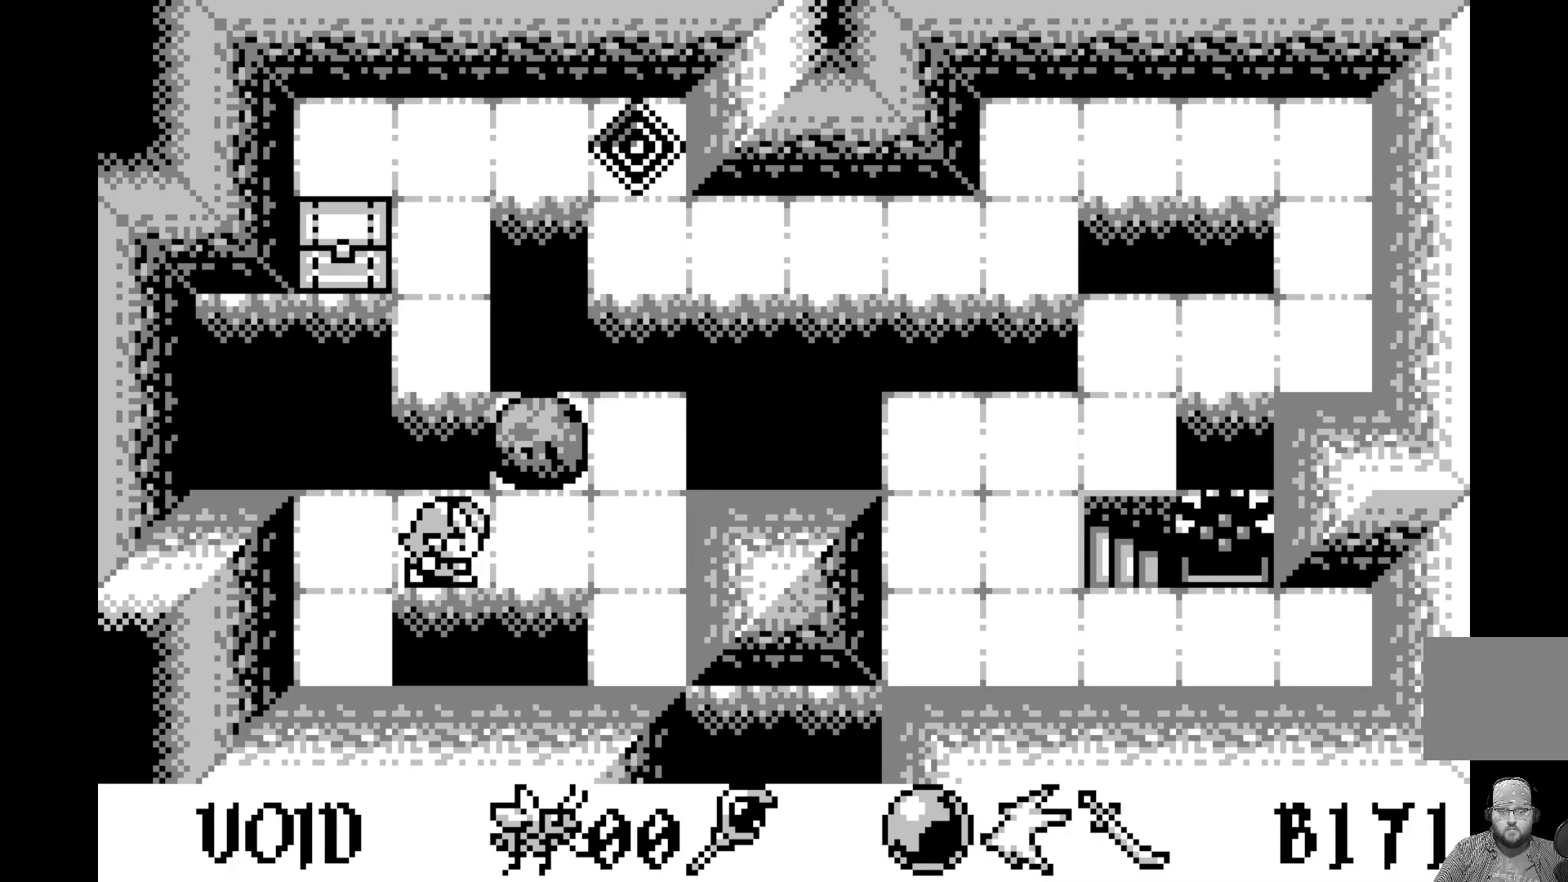
{"buttons": [], "left_stick": "center", "events": [[217, "DPAD_RIGHT", "down"], [317, "DPAD_RIGHT", "up"]]}
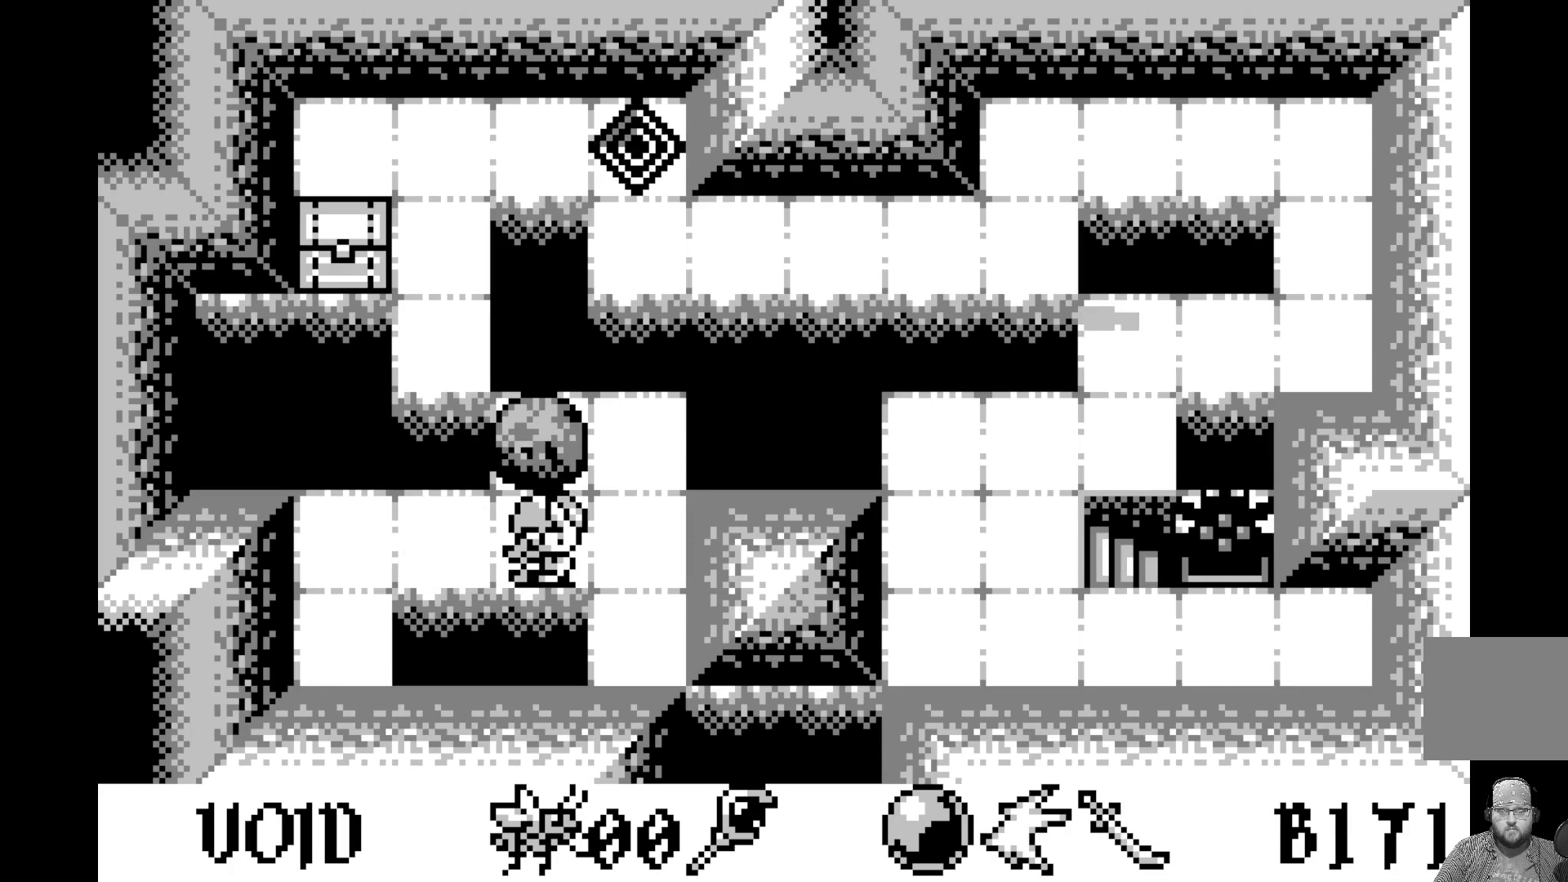
{"buttons": ["A"], "left_stick": "center", "events": [[400, "A", "down"]]}
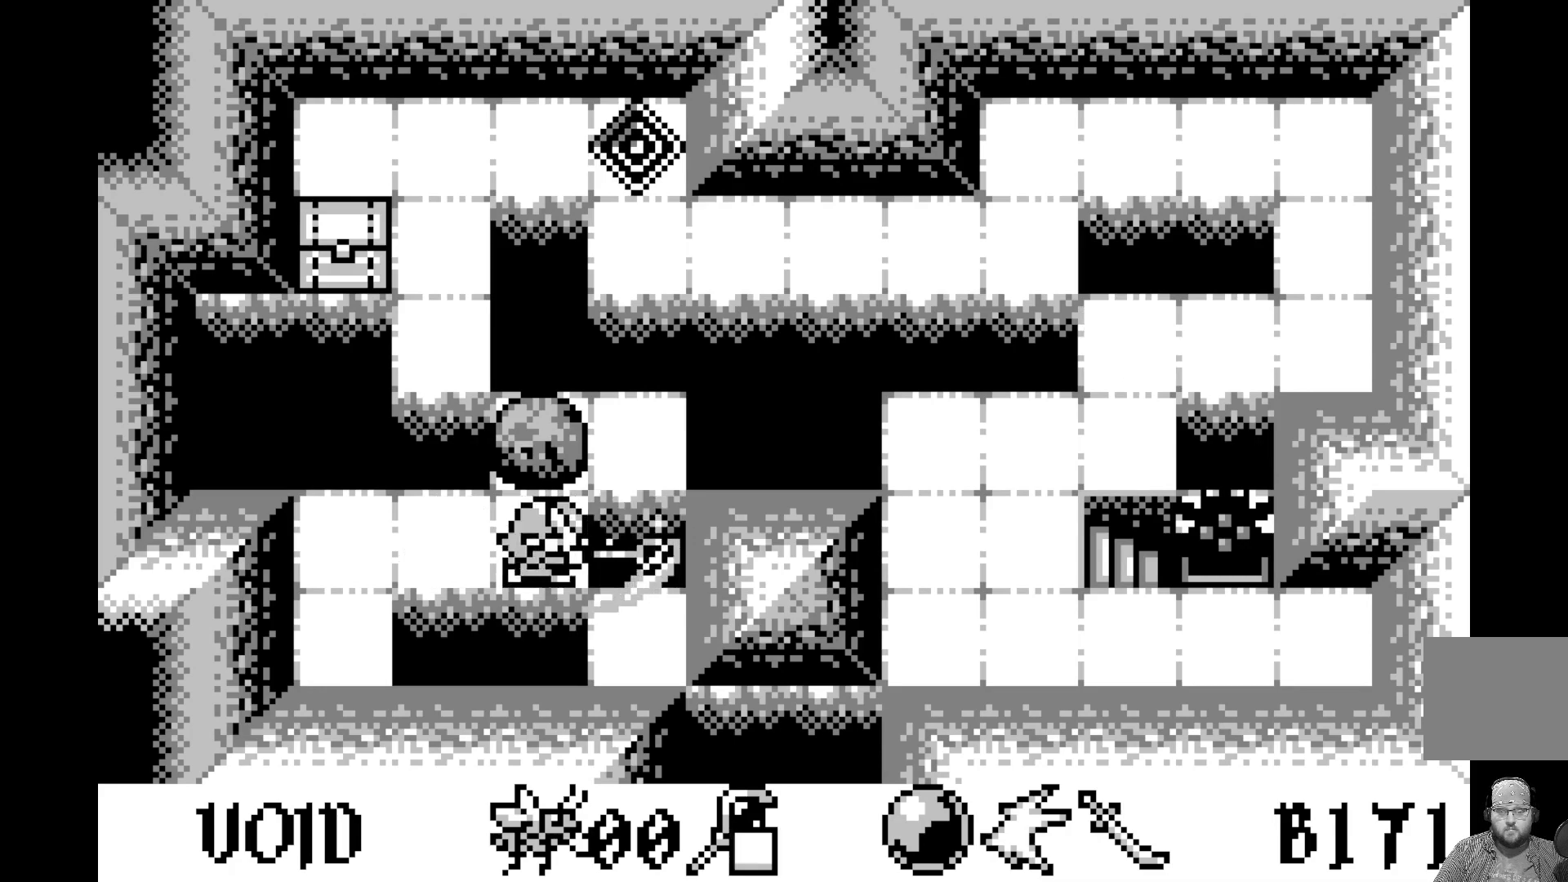
{"buttons": [], "left_stick": "center", "events": [[50, "A", "up"]]}
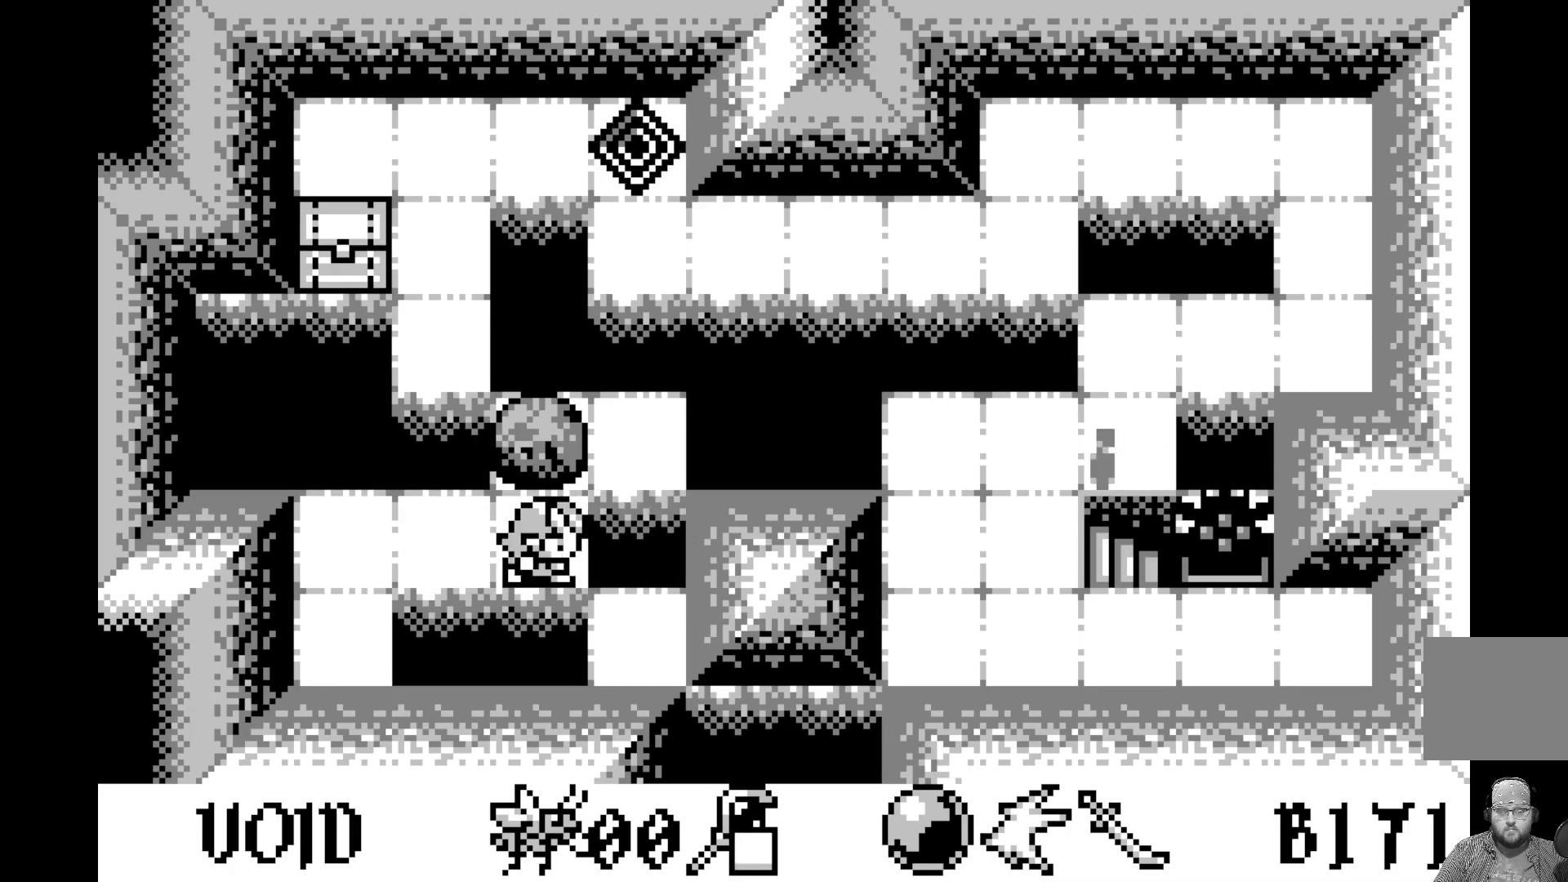
{"buttons": [], "left_stick": "center", "events": []}
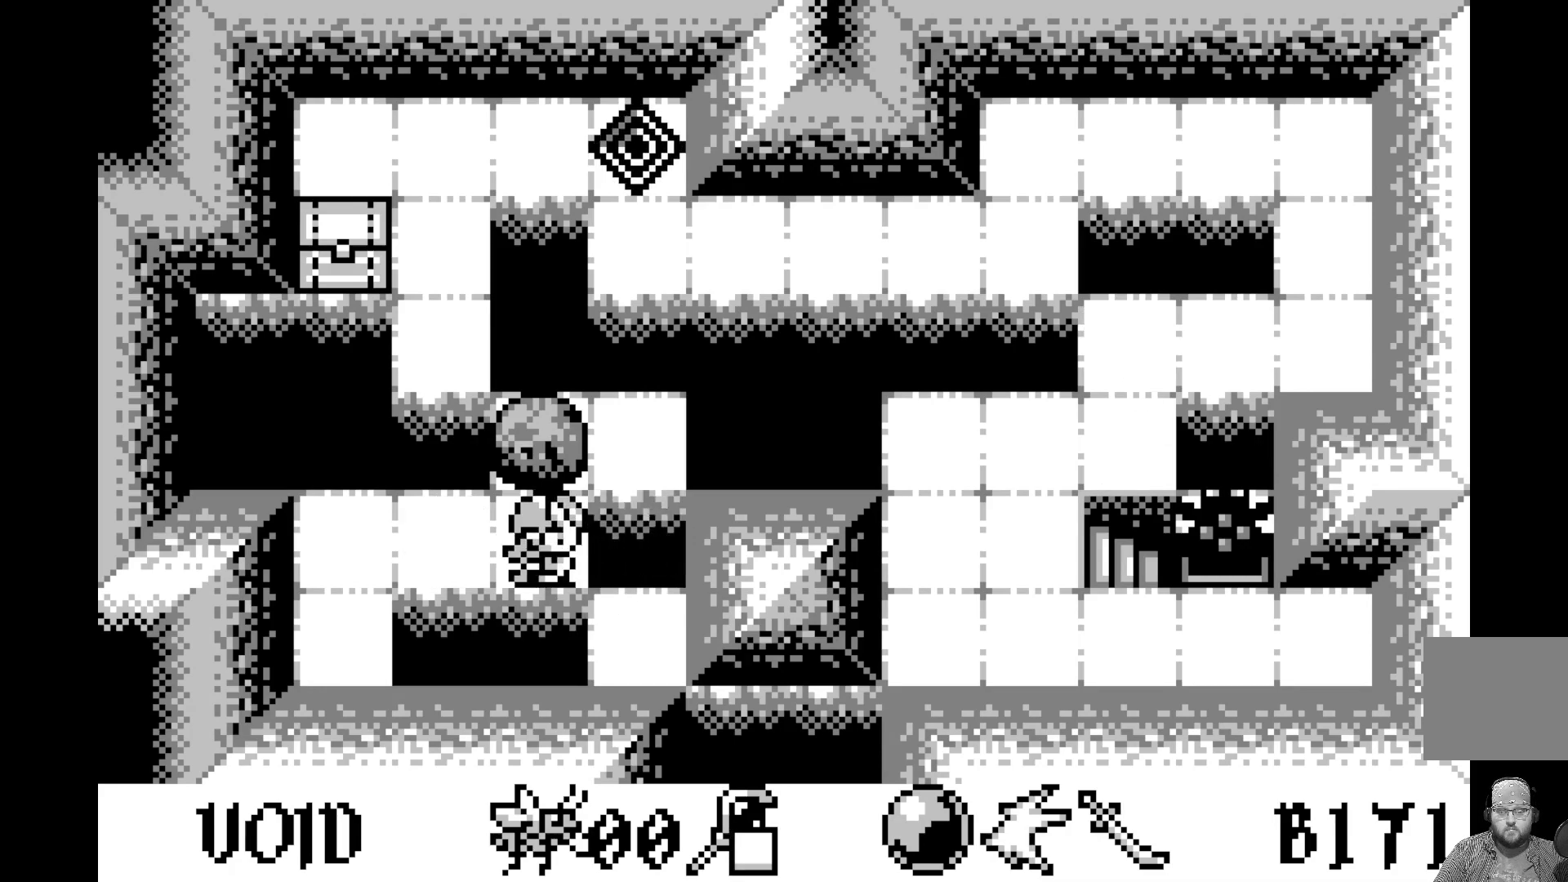
{"buttons": [], "left_stick": "center", "events": []}
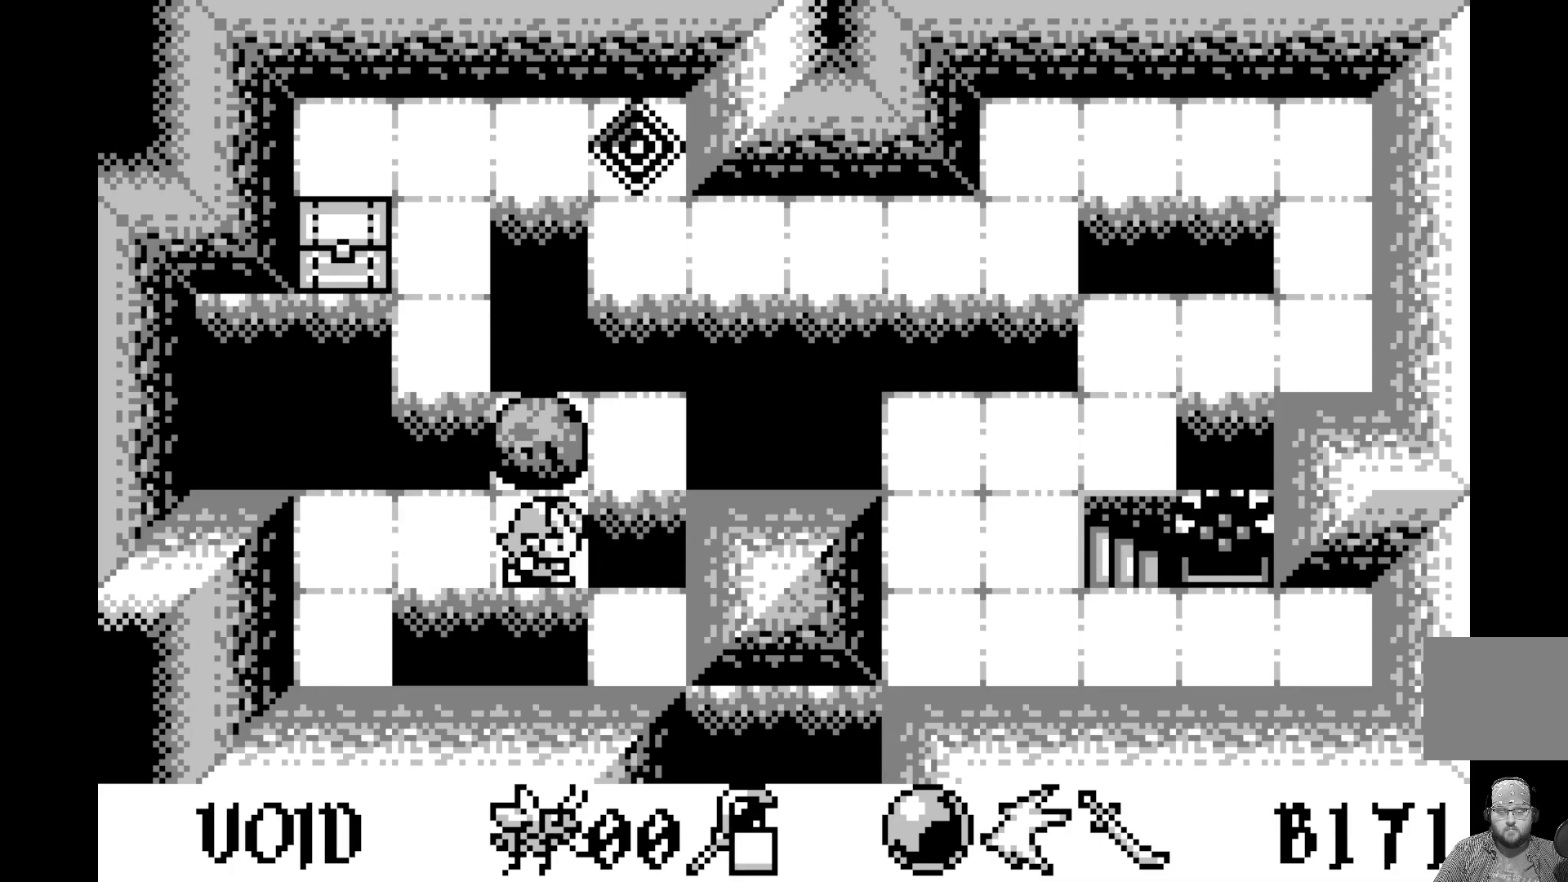
{"buttons": [], "left_stick": "center", "events": []}
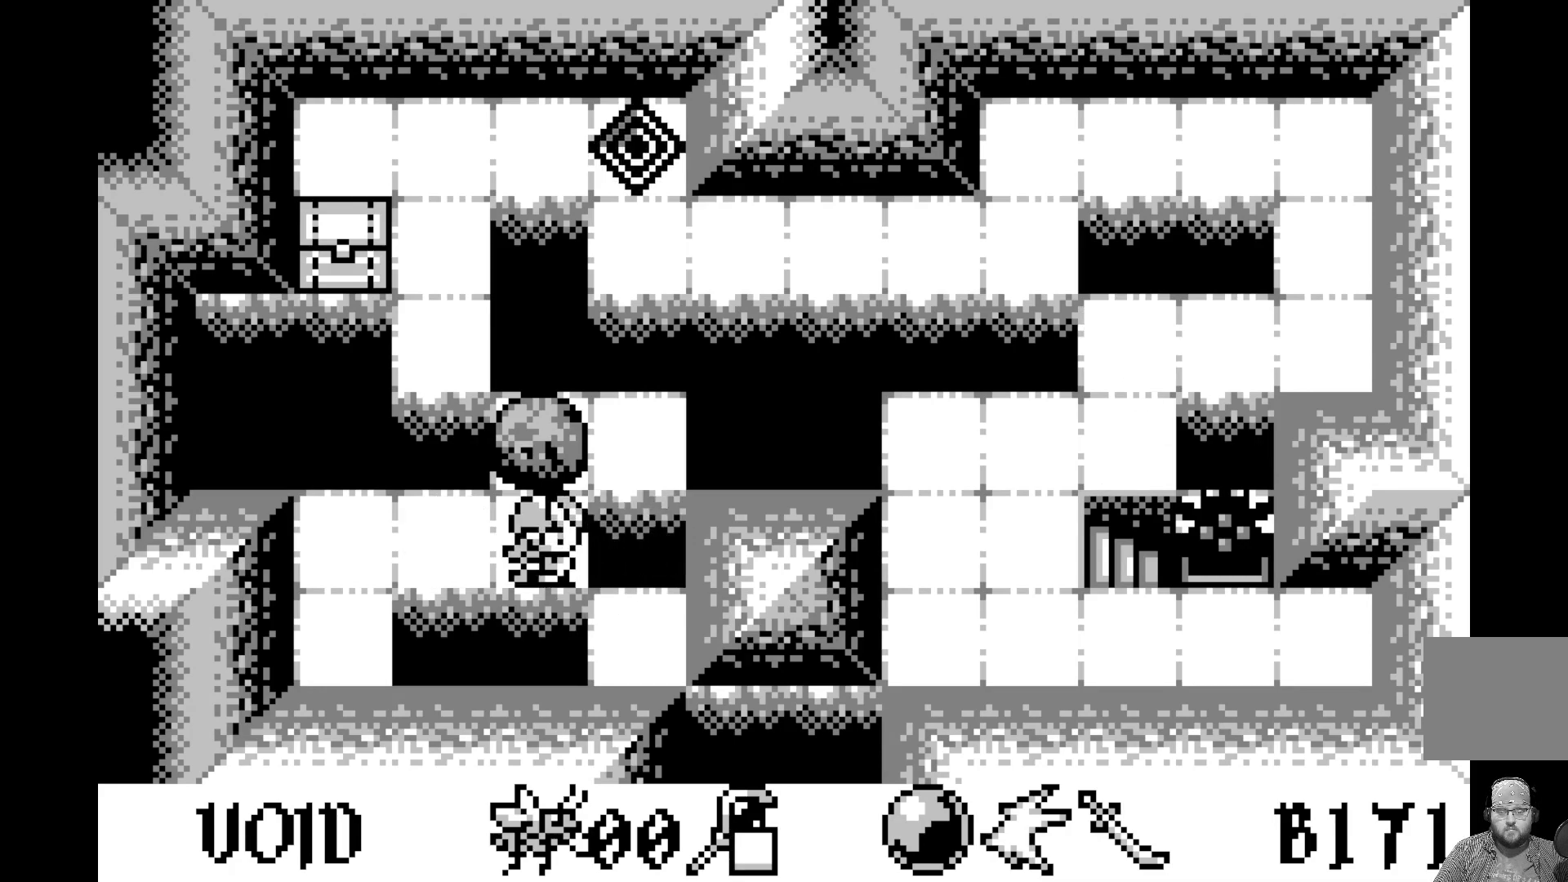
{"buttons": [], "left_stick": "center", "events": []}
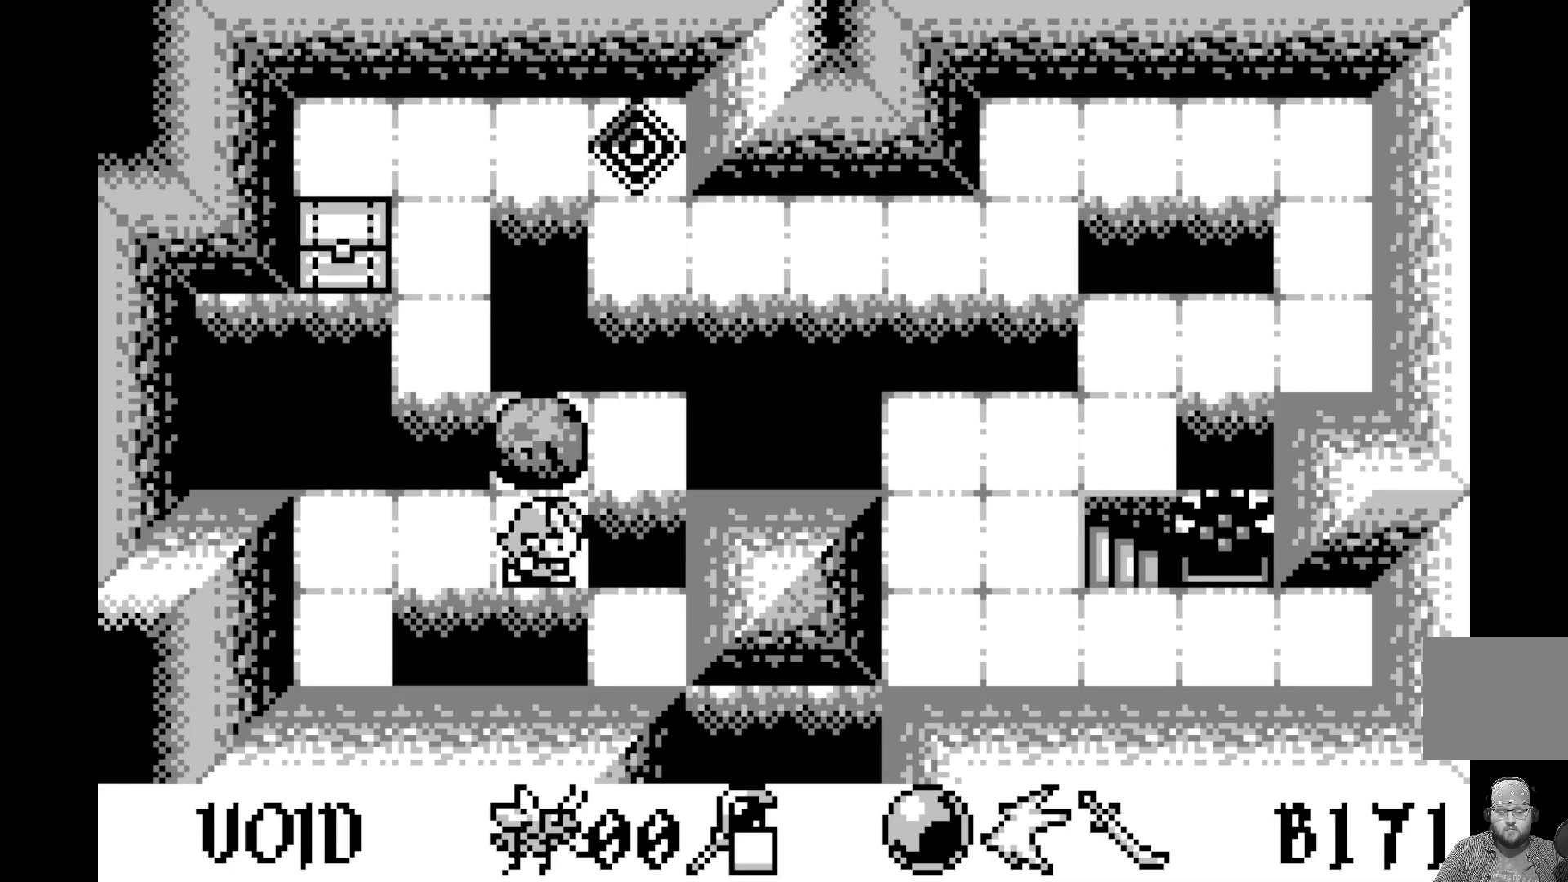
{"buttons": ["DPAD_RIGHT"], "left_stick": "center", "events": [[433, "DPAD_RIGHT", "down"]]}
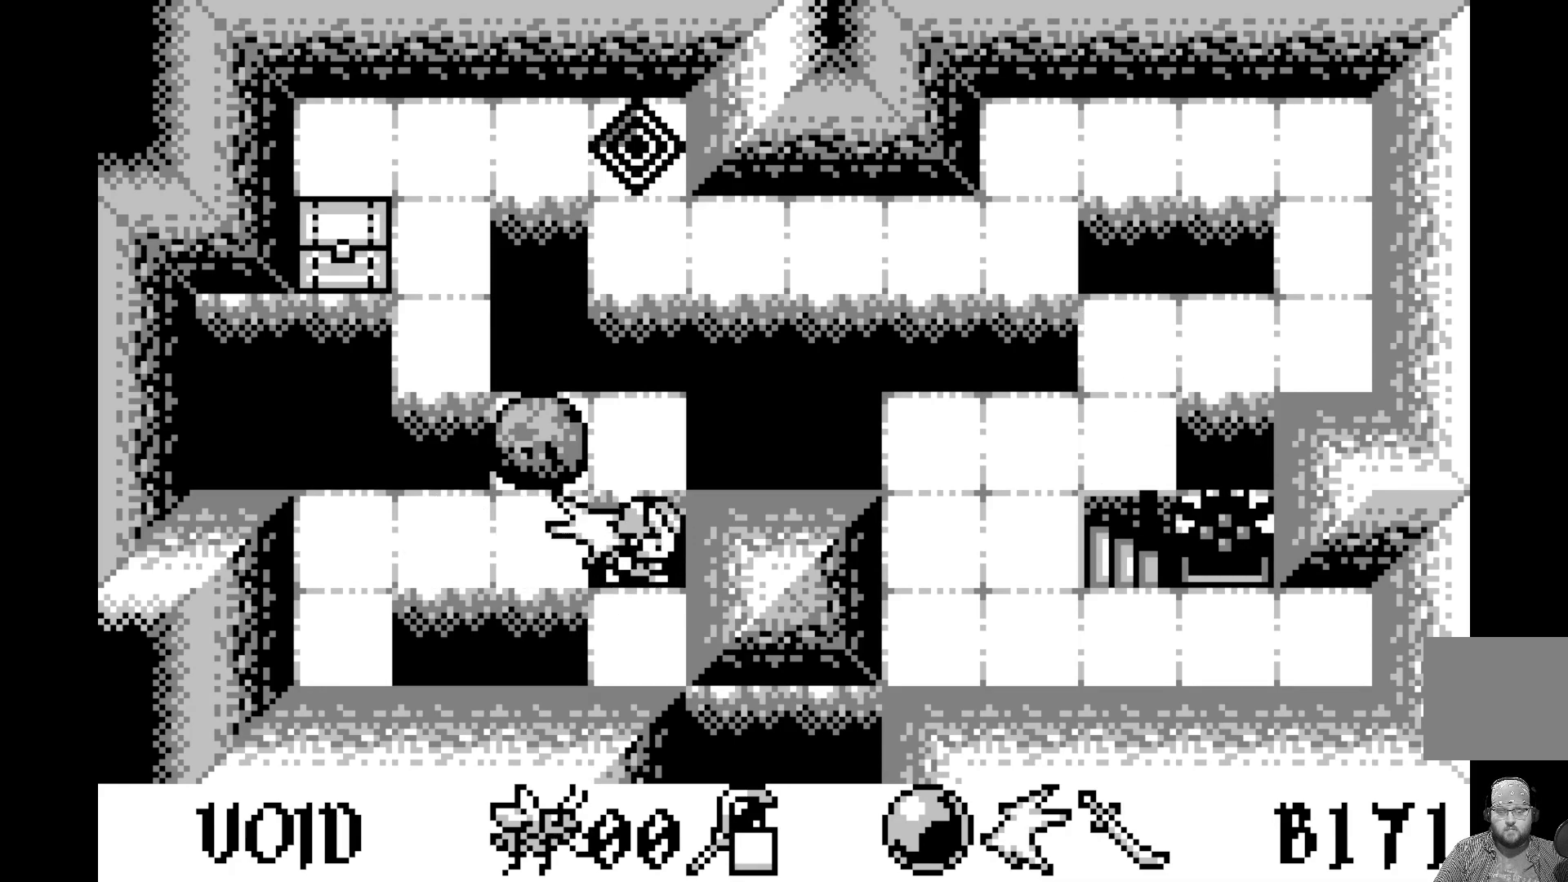
{"buttons": [], "left_stick": "center", "events": [[50, "DPAD_RIGHT", "up"], [183, "DPAD_UP", "down"], [300, "DPAD_UP", "up"]]}
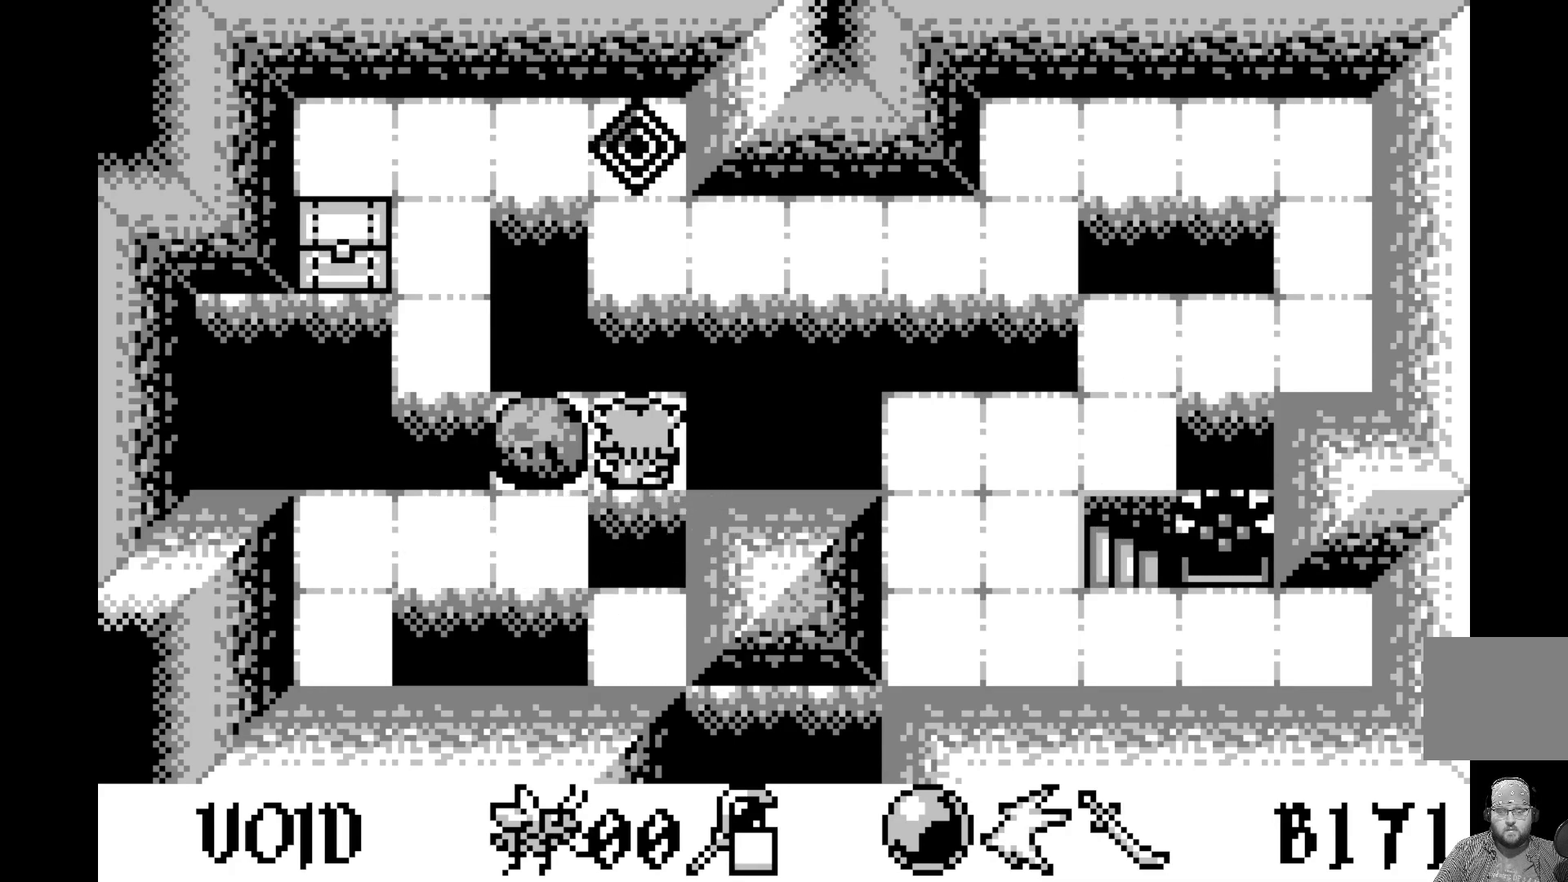
{"buttons": [], "left_stick": "center", "events": []}